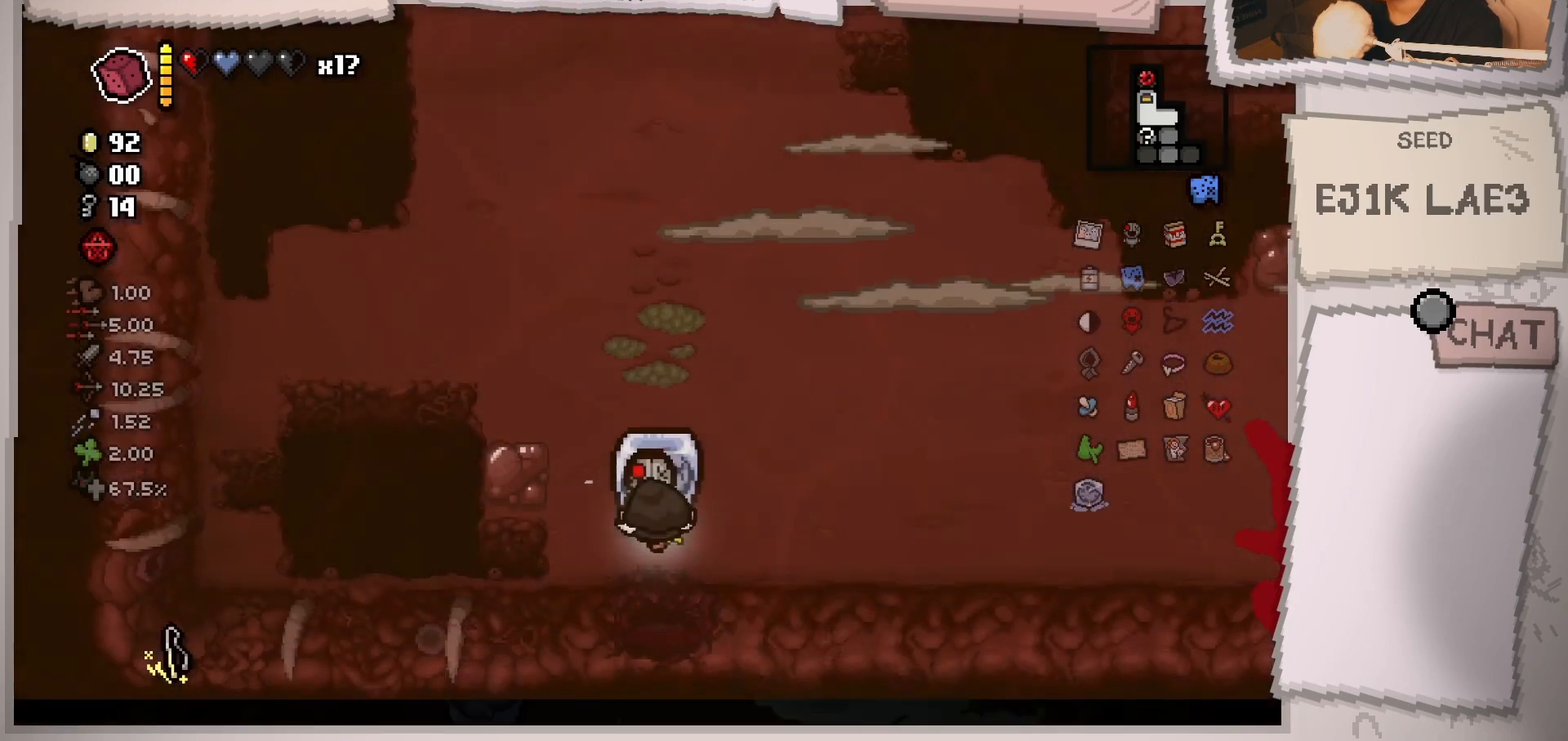
Gameplay with a controller (Xbox layout); each line is a JSON object with the inputs held at the frame after it. "events" lists button and stick changes between this image and that frame as [ms after this image, input, new state], when the widget could be followed in between. Not read: L3 R3.
{"buttons": [], "left_stick": "center", "right_stick": "up", "events": [[17, "right_stick", "up"]]}
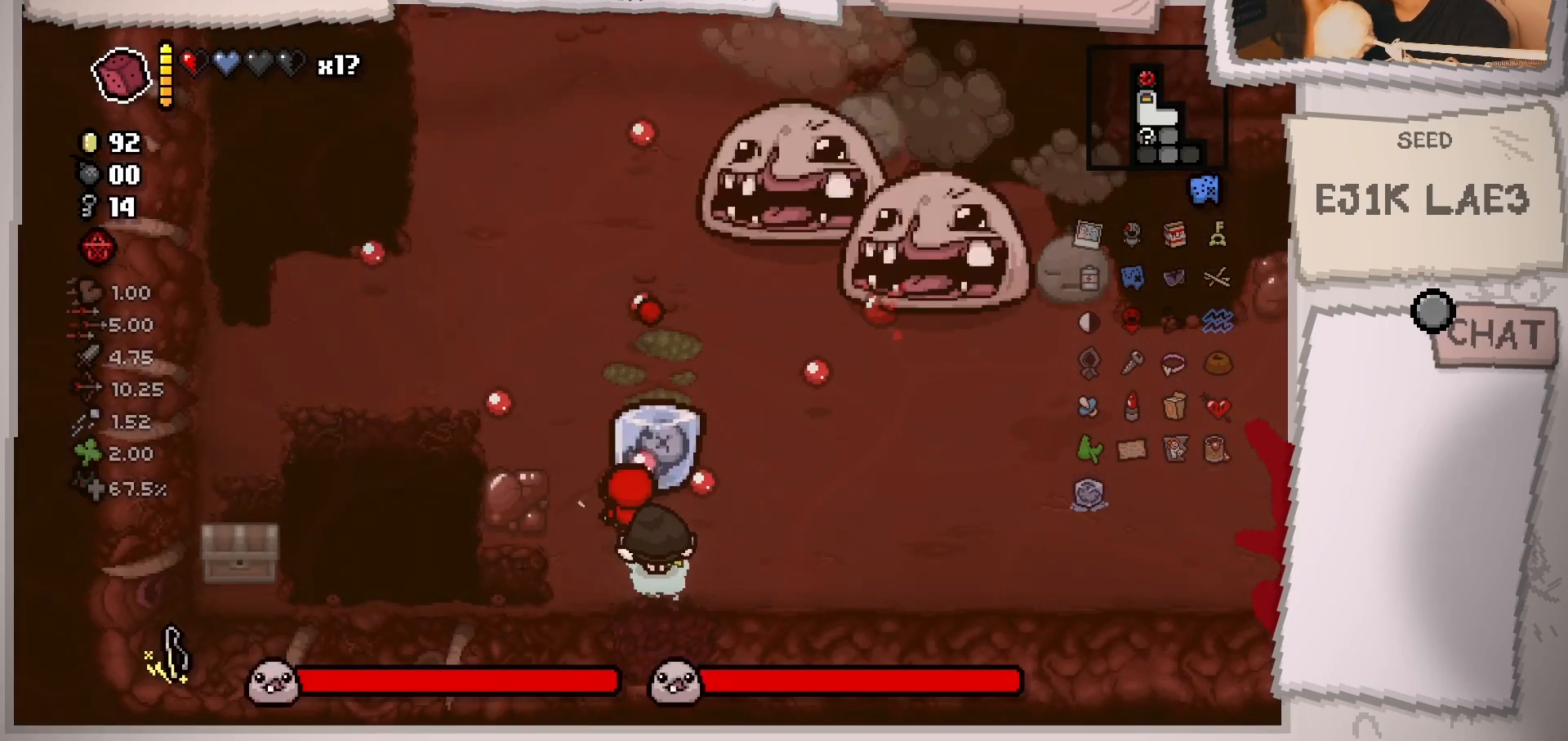
{"buttons": [], "left_stick": "center", "right_stick": "up", "events": []}
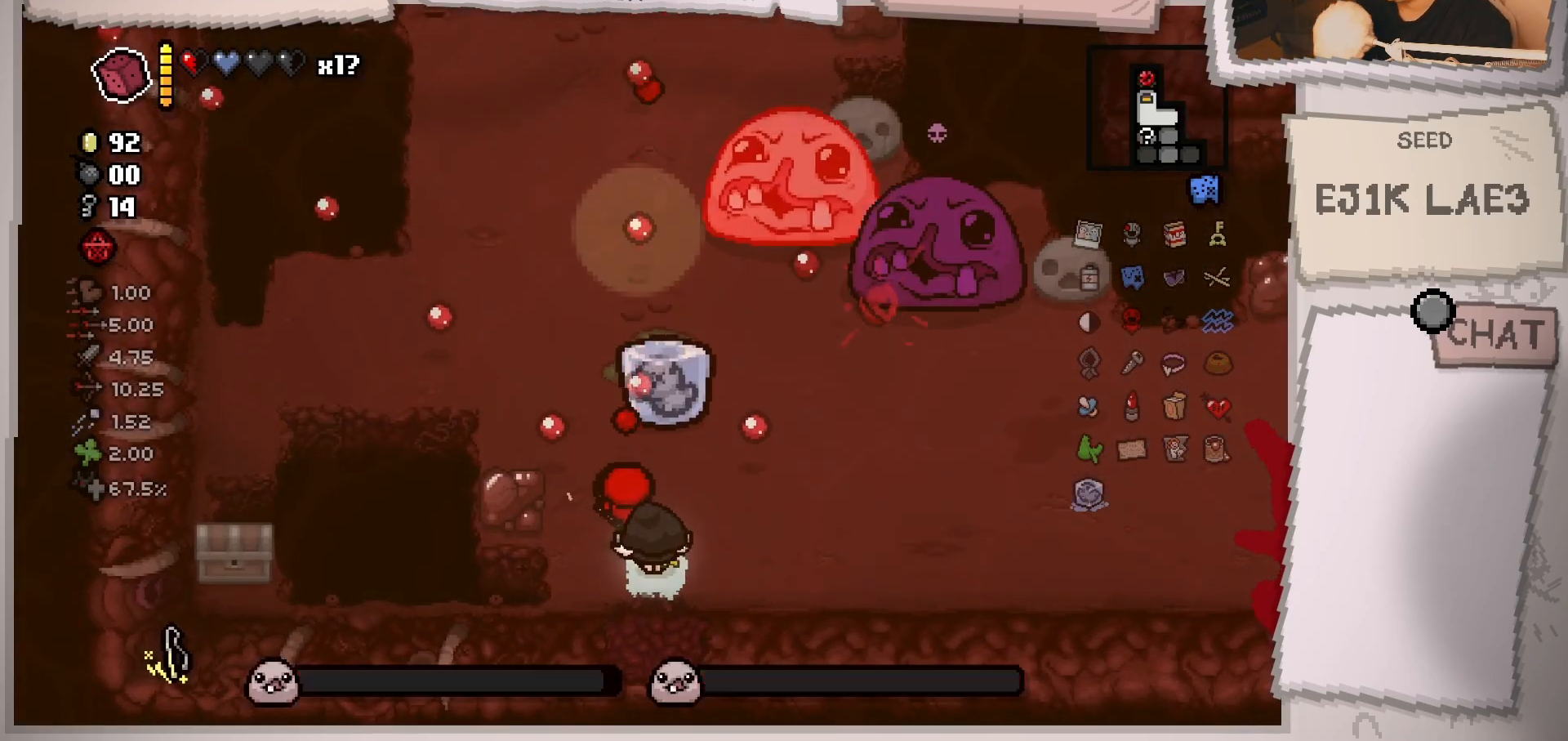
{"buttons": [], "left_stick": "right", "right_stick": "up", "events": [[150, "left_stick", "right"]]}
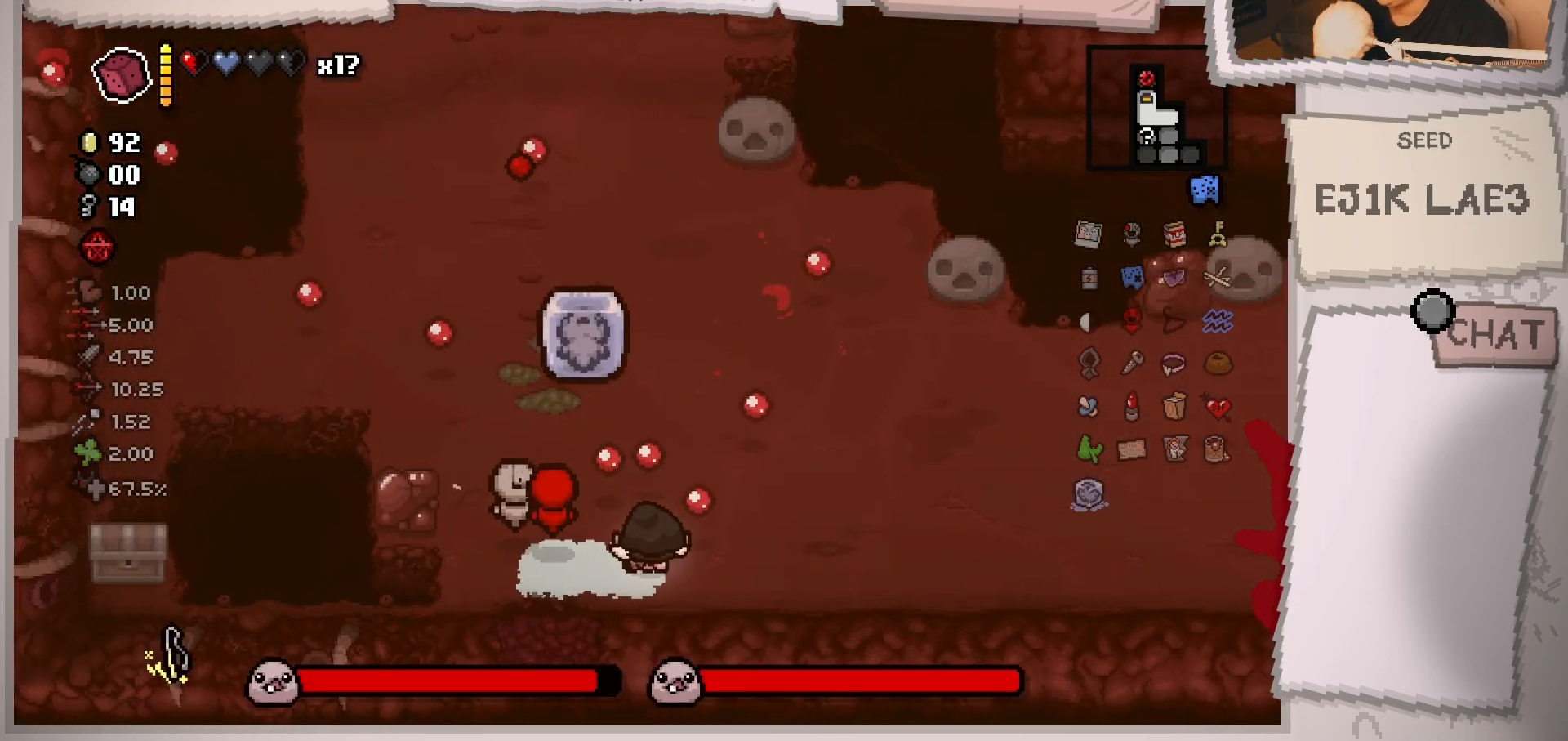
{"buttons": [], "left_stick": "right", "right_stick": "up", "events": []}
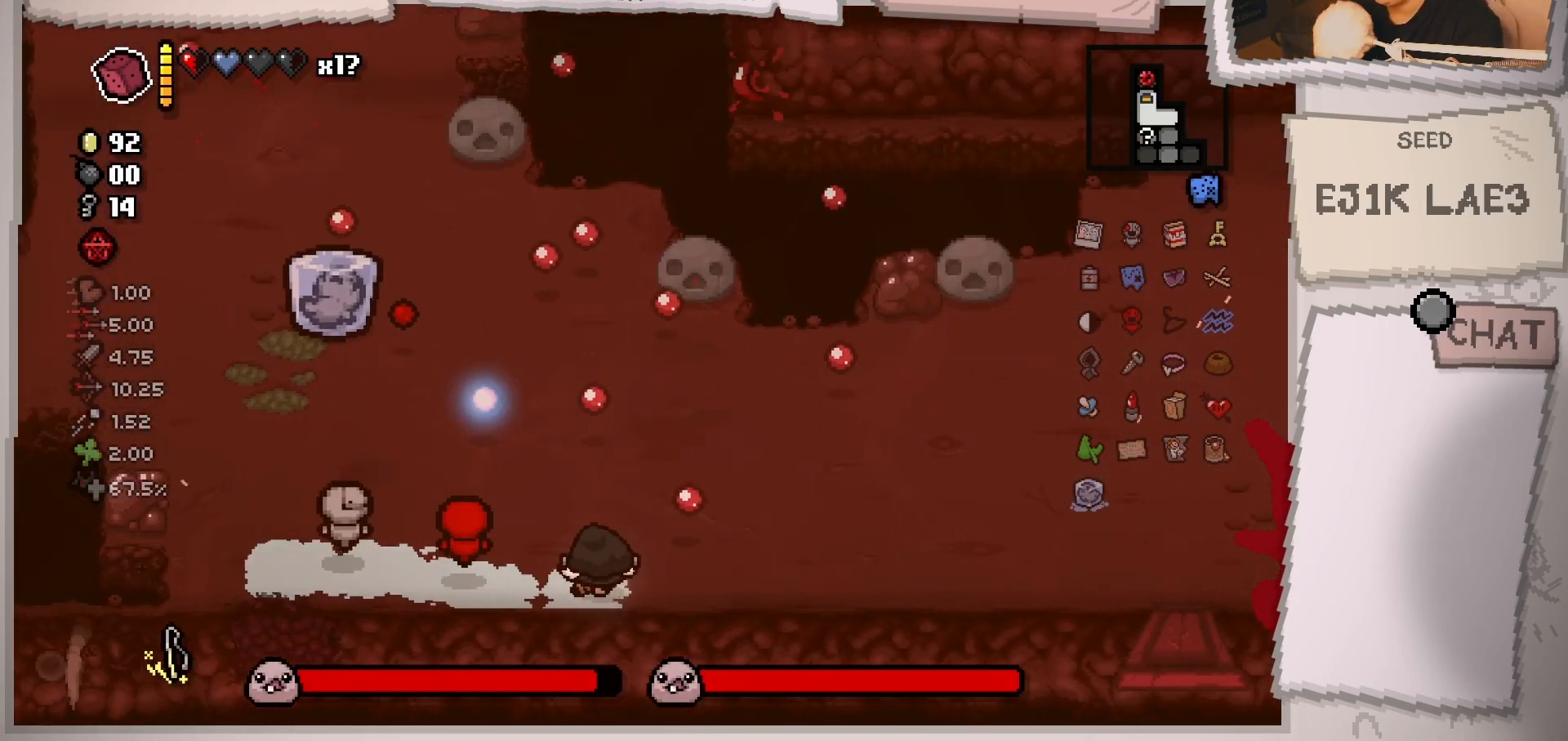
{"buttons": [], "left_stick": "right", "right_stick": "up", "events": []}
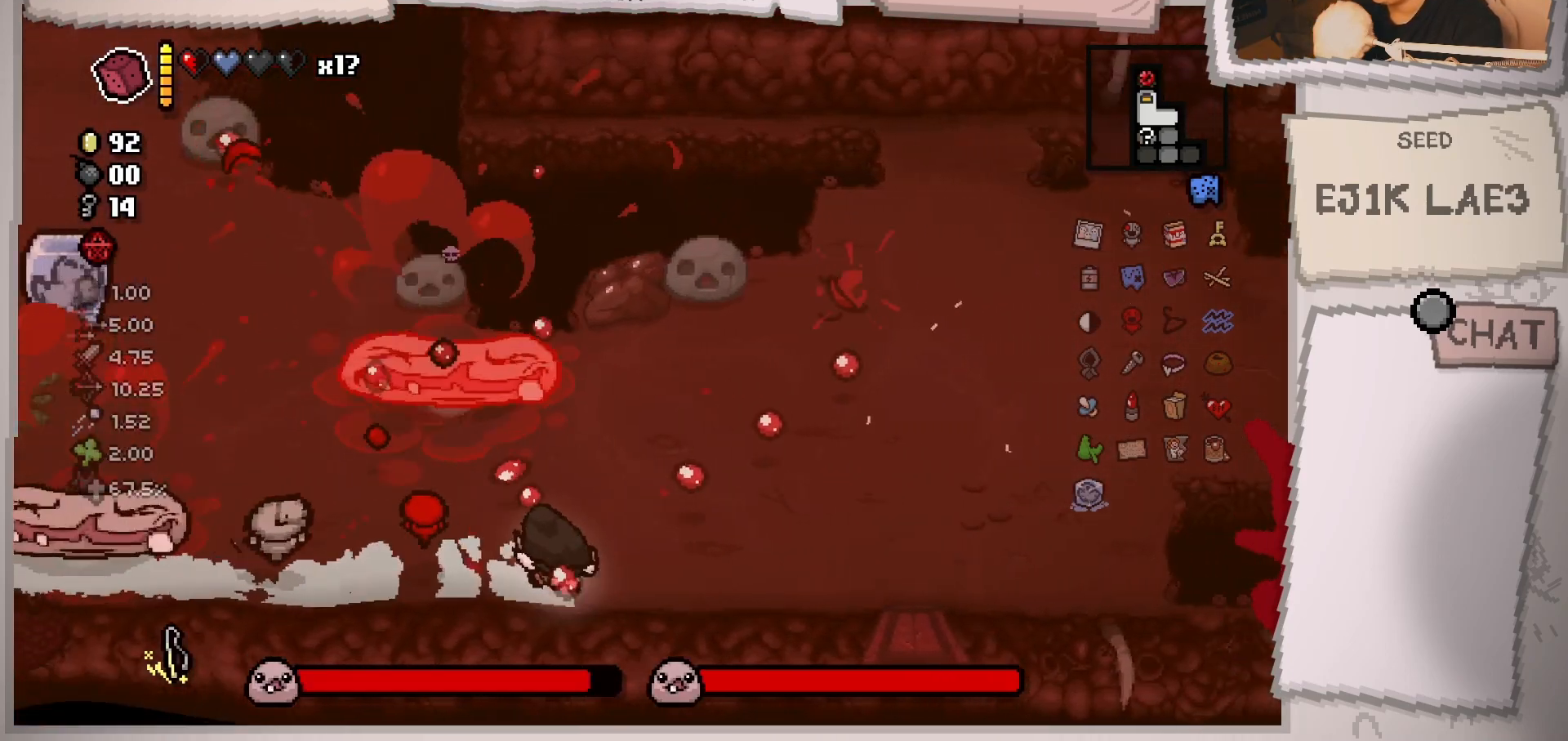
{"buttons": [], "left_stick": "up-right", "right_stick": "up-left", "events": [[134, "right_stick", "up-left"], [151, "left_stick", "up-right"]]}
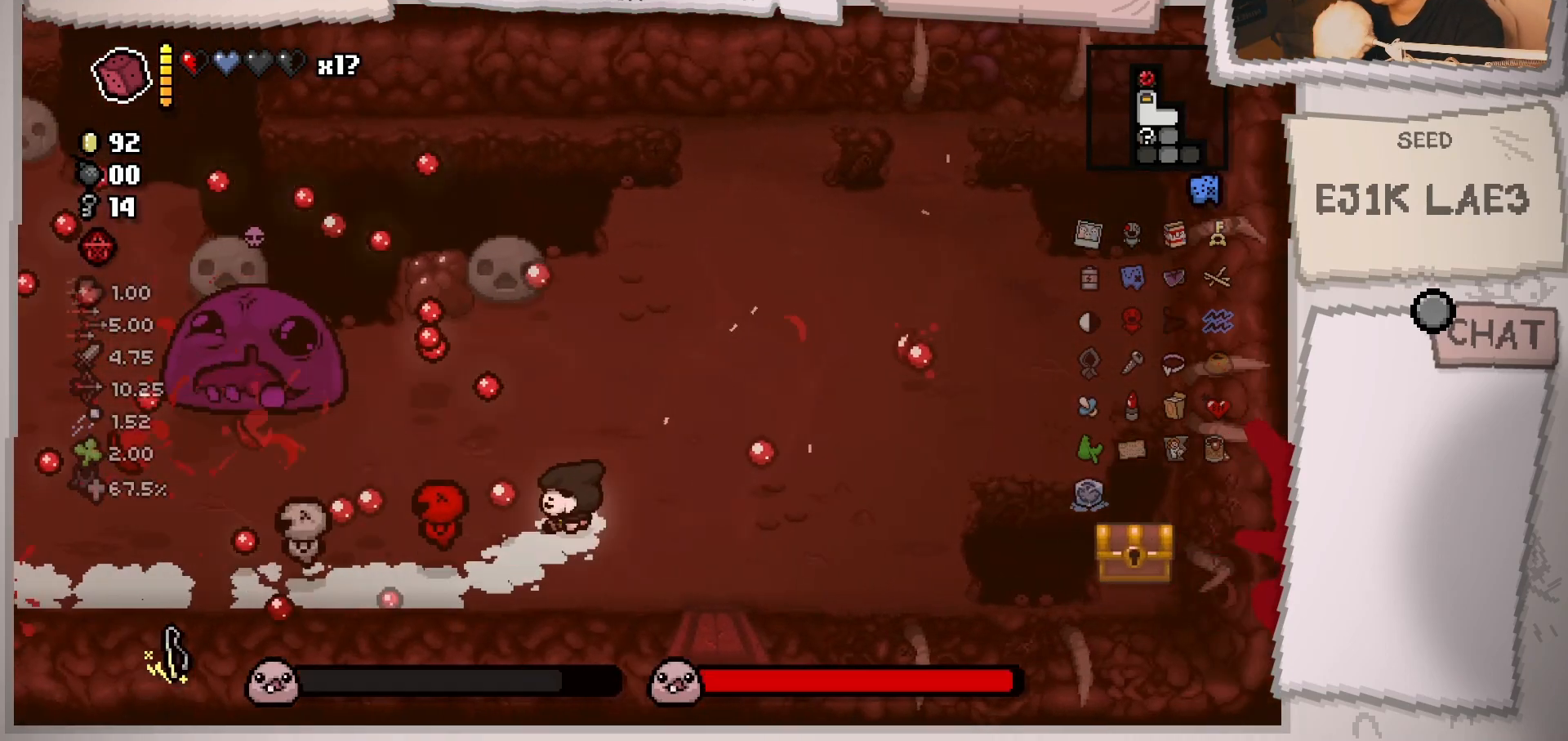
{"buttons": [], "left_stick": "up-right", "right_stick": "up-left", "events": [[83, "left_stick", "right"], [384, "left_stick", "up"], [450, "left_stick", "up-right"]]}
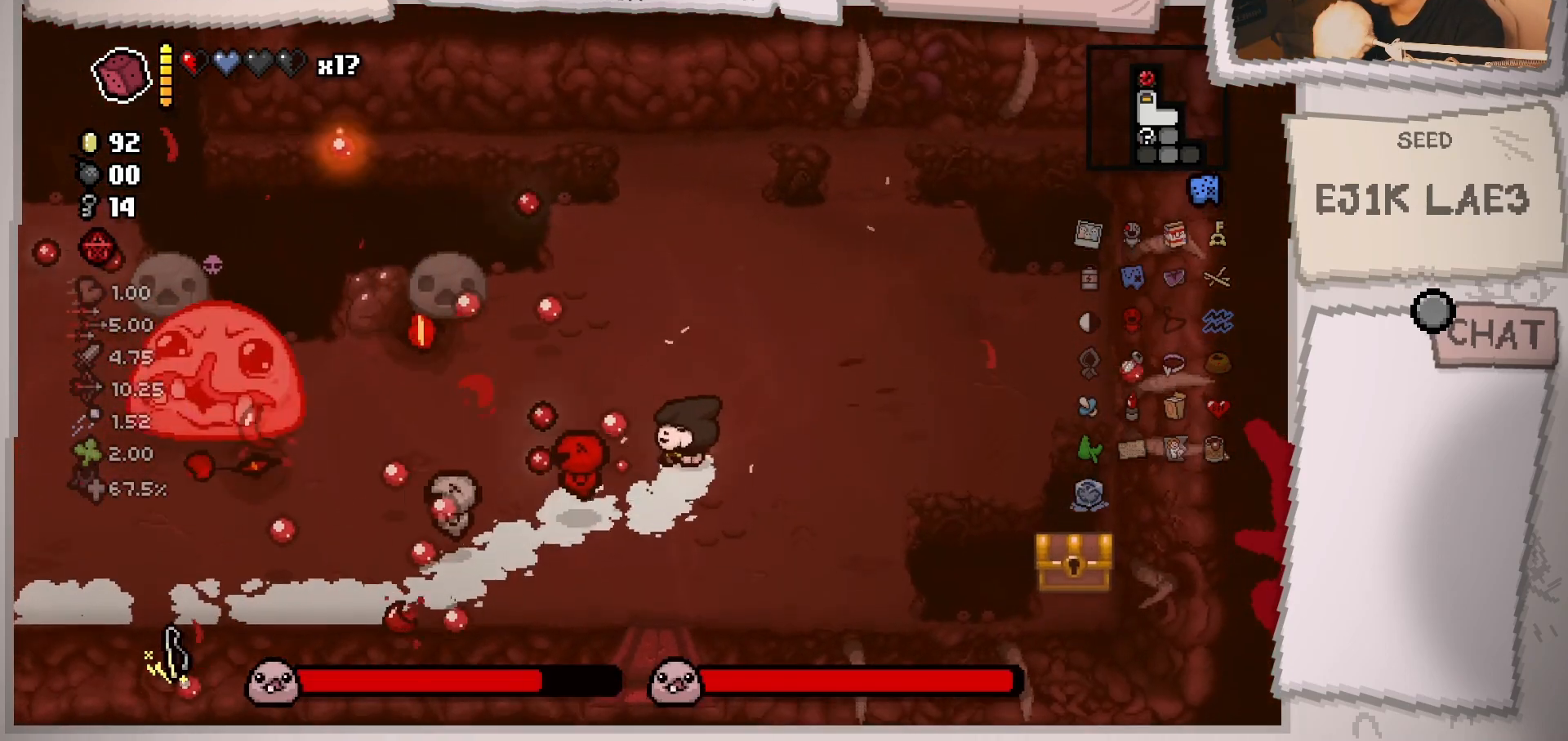
{"buttons": [], "left_stick": "down-right", "right_stick": "up-left", "events": [[34, "left_stick", "right"], [217, "left_stick", "center"], [301, "left_stick", "left"], [468, "left_stick", "down-right"]]}
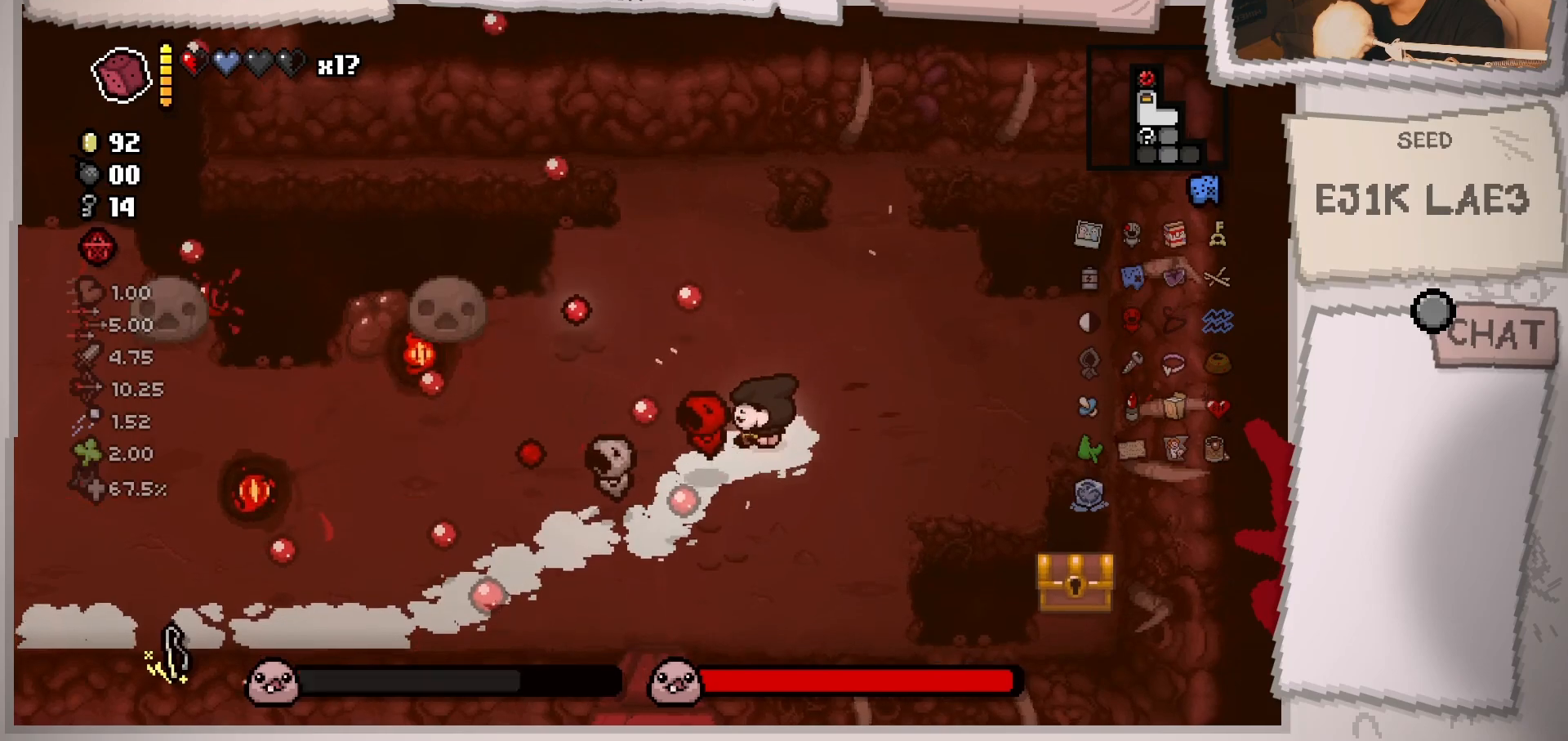
{"buttons": [], "left_stick": "down-left", "right_stick": "up-left", "events": [[17, "left_stick", "right"], [133, "left_stick", "down-right"], [250, "left_stick", "down"], [350, "left_stick", "down-left"]]}
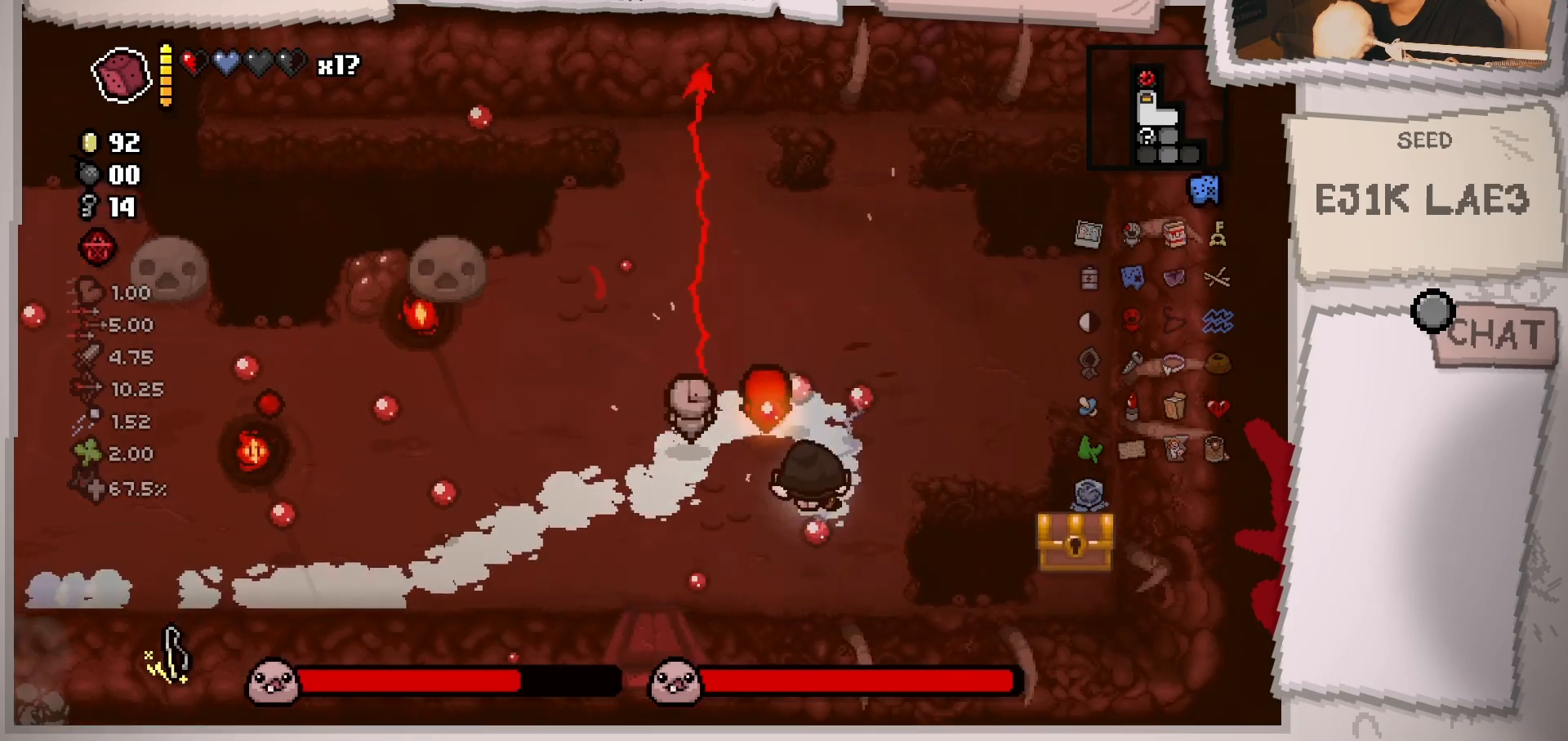
{"buttons": [], "left_stick": "left", "right_stick": "up", "events": [[101, "right_stick", "up"], [301, "left_stick", "left"]]}
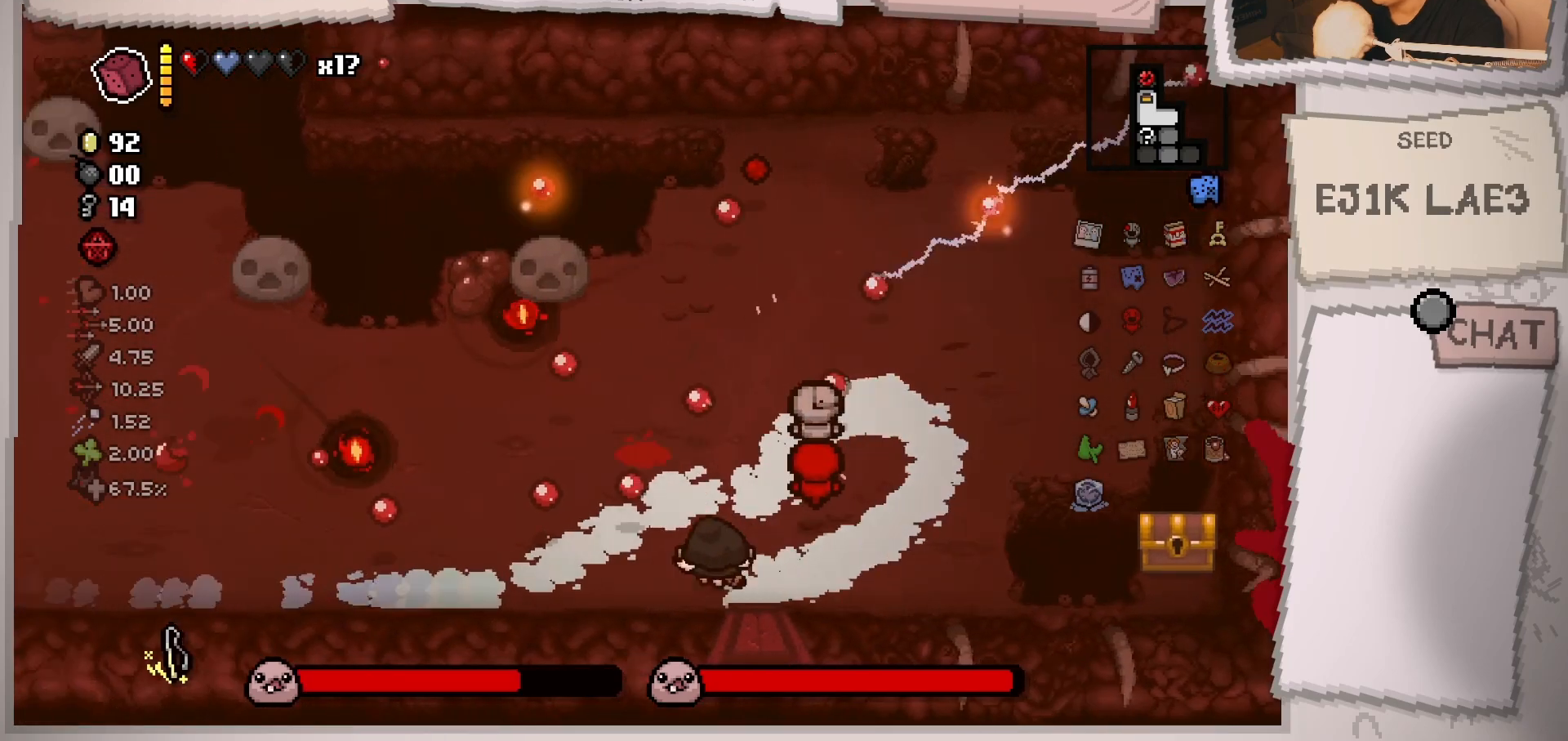
{"buttons": [], "left_stick": "left", "right_stick": "up", "events": []}
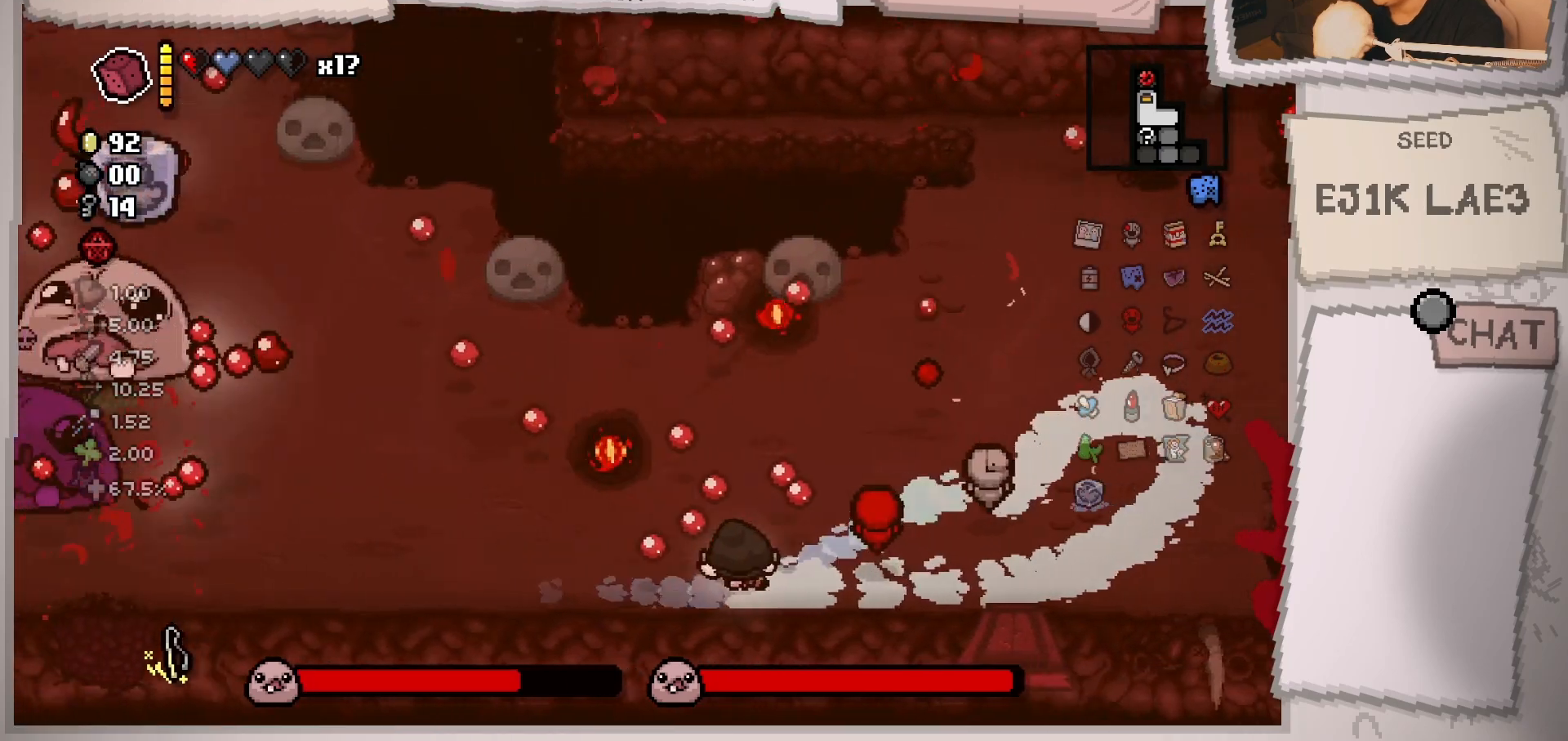
{"buttons": [], "left_stick": "right", "right_stick": "up", "events": [[367, "left_stick", "down"], [484, "left_stick", "right"]]}
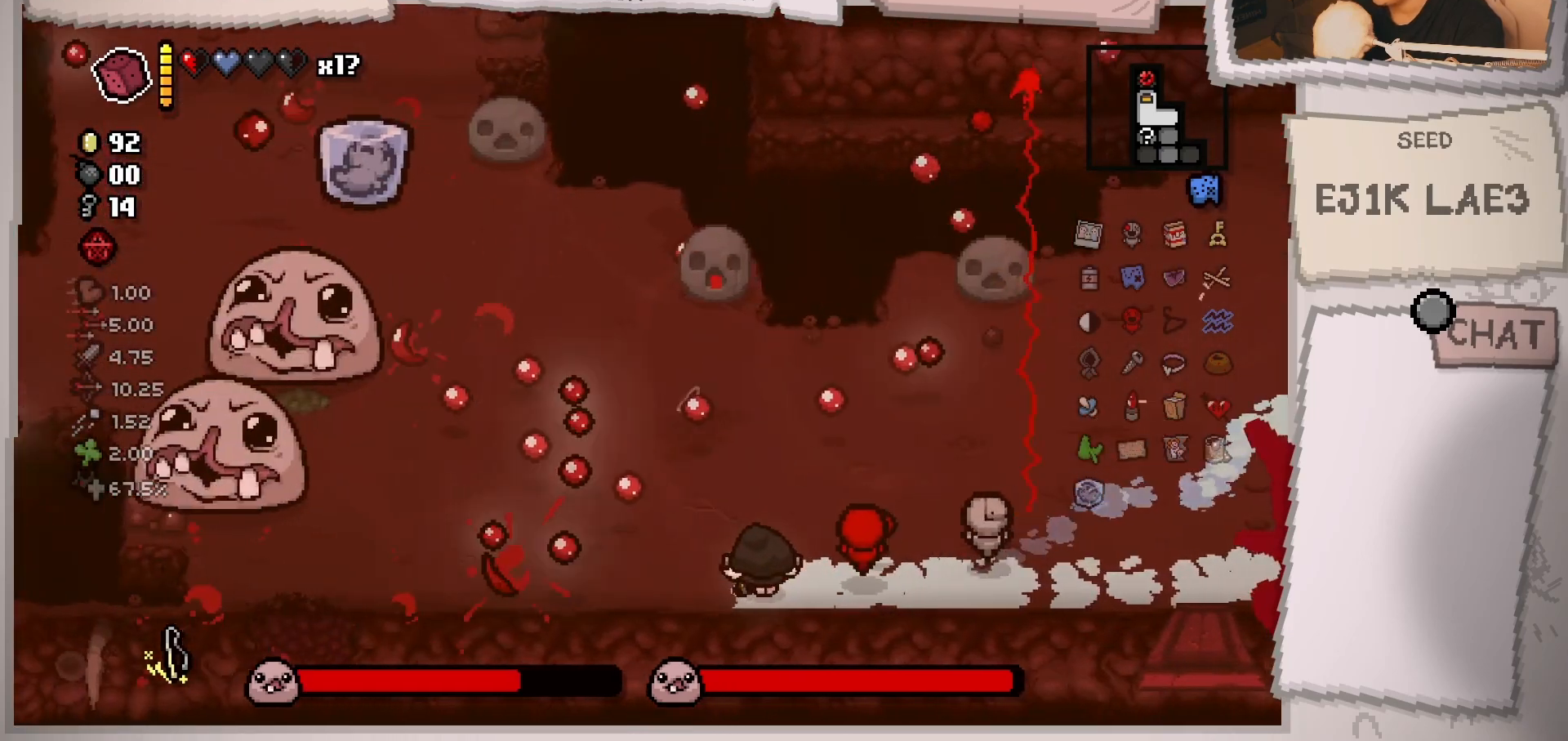
{"buttons": [], "left_stick": "right", "right_stick": "up-left", "events": [[83, "right_stick", "up-left"]]}
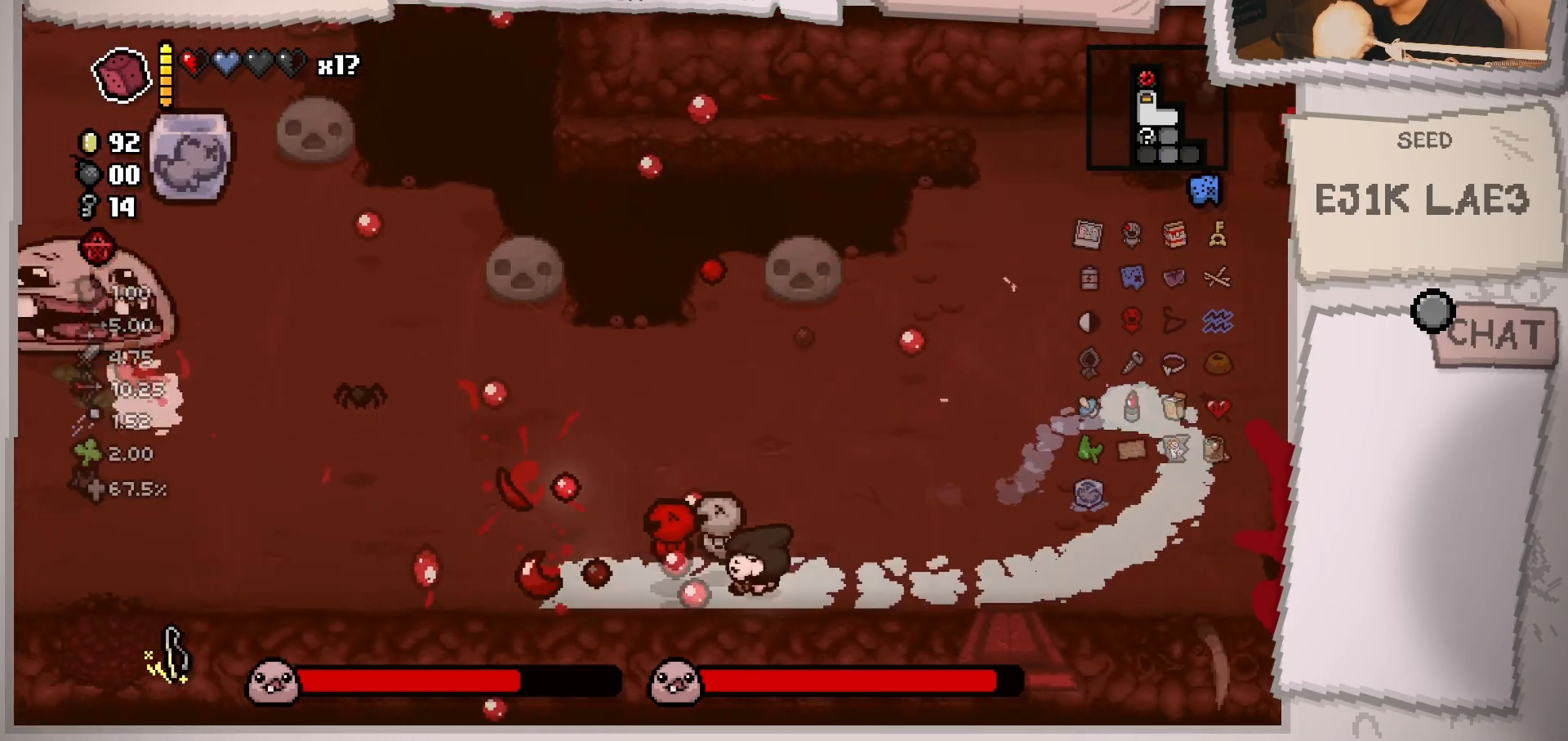
{"buttons": [], "left_stick": "right", "right_stick": "up-left", "events": [[101, "left_stick", "up"], [201, "left_stick", "right"]]}
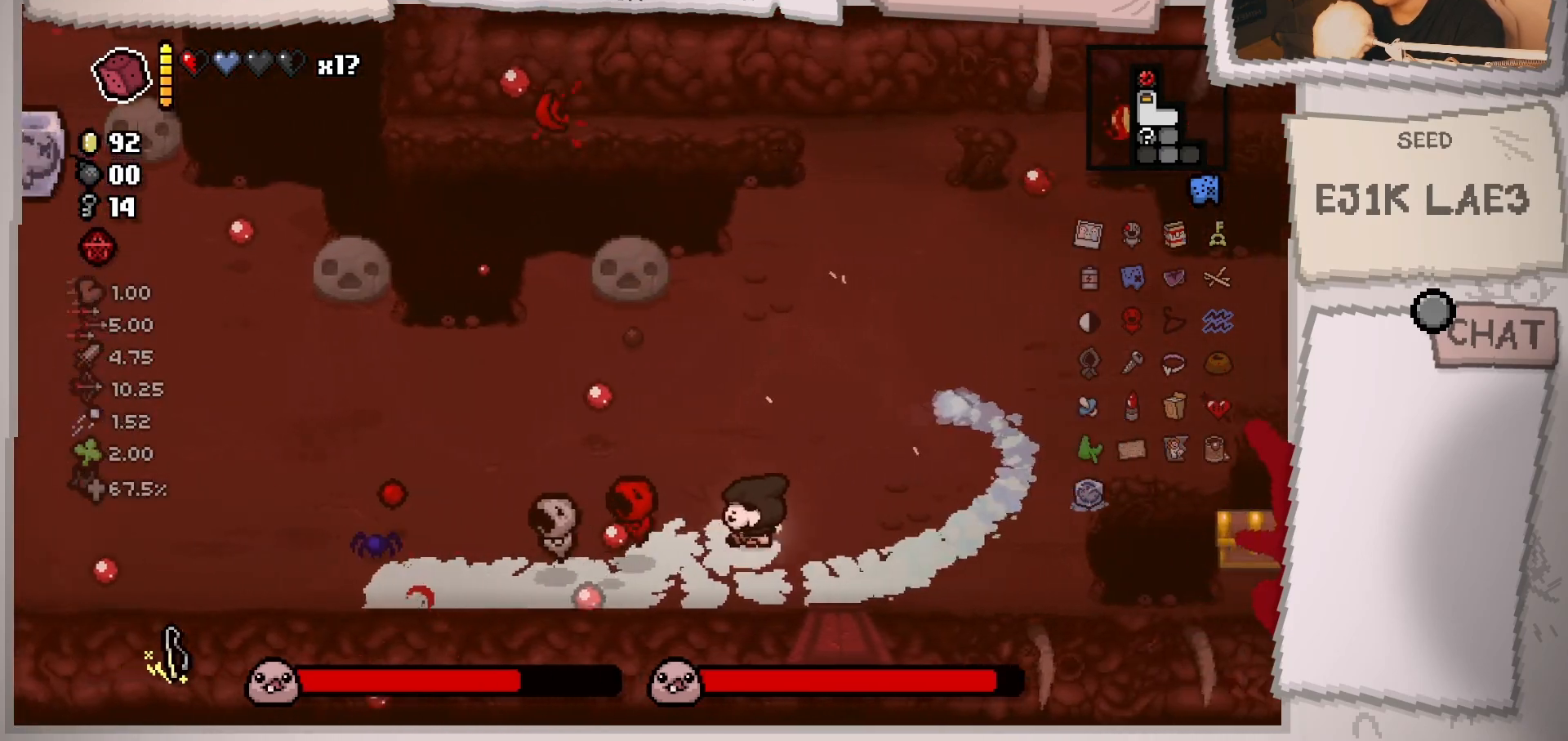
{"buttons": [], "left_stick": "up-right", "right_stick": "left", "events": [[50, "left_stick", "center"], [167, "left_stick", "right"], [400, "left_stick", "up-right"], [450, "right_stick", "left"]]}
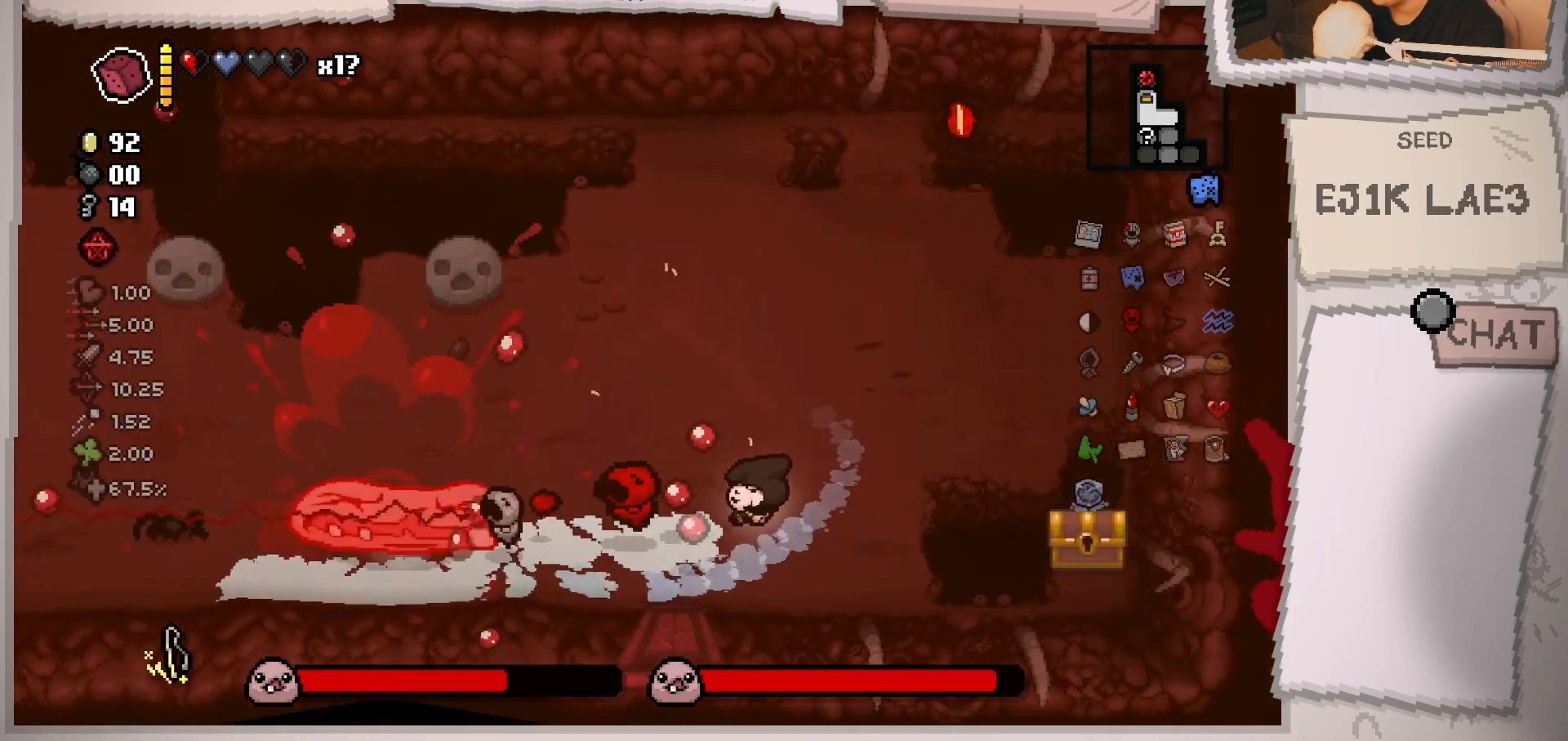
{"buttons": [], "left_stick": "right", "right_stick": "left", "events": [[134, "left_stick", "up-left"], [201, "left_stick", "down-left"], [317, "left_stick", "down-right"], [384, "left_stick", "right"]]}
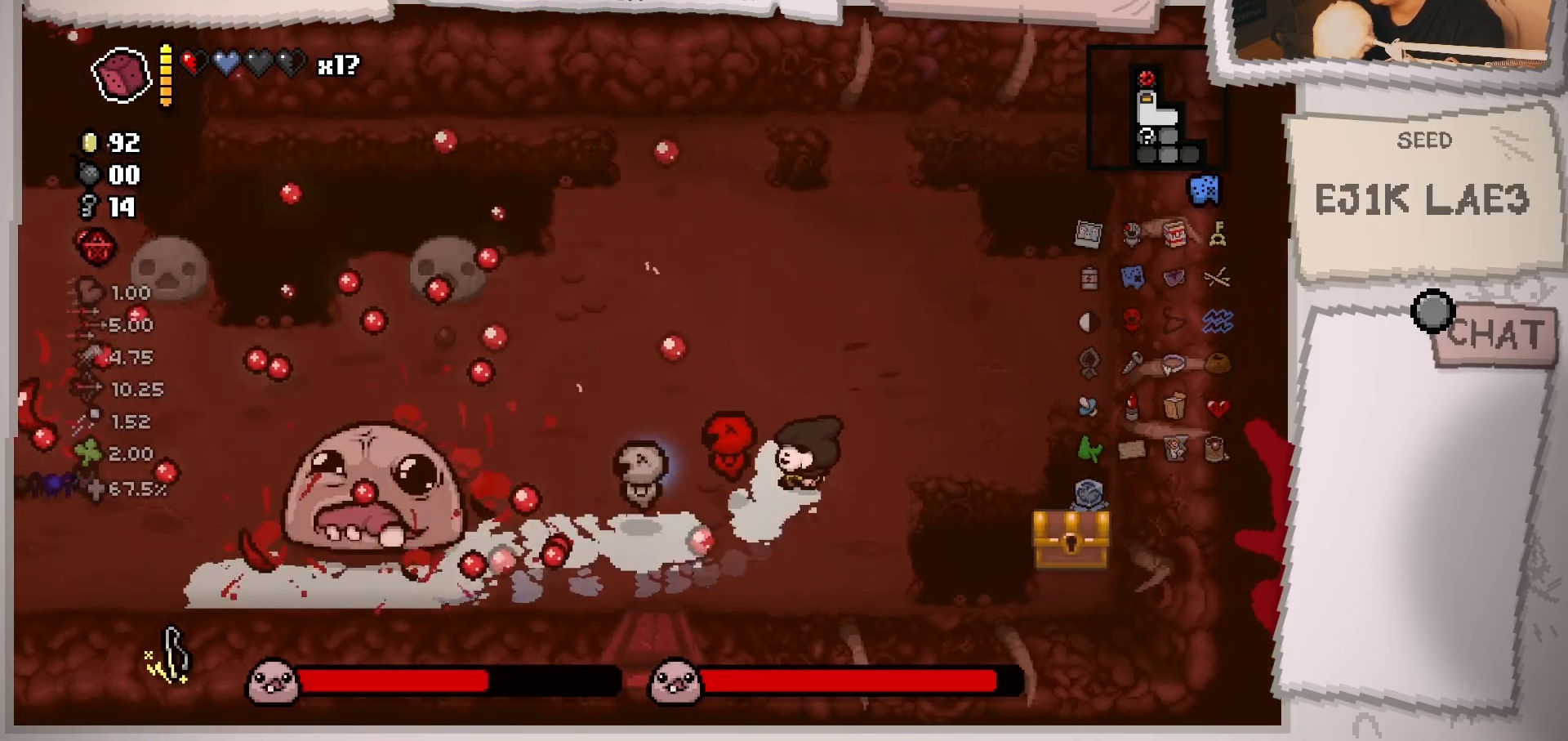
{"buttons": [], "left_stick": "center", "right_stick": "left", "events": [[67, "left_stick", "down"], [150, "left_stick", "left"], [234, "left_stick", "right"], [334, "left_stick", "down-left"], [501, "left_stick", "center"]]}
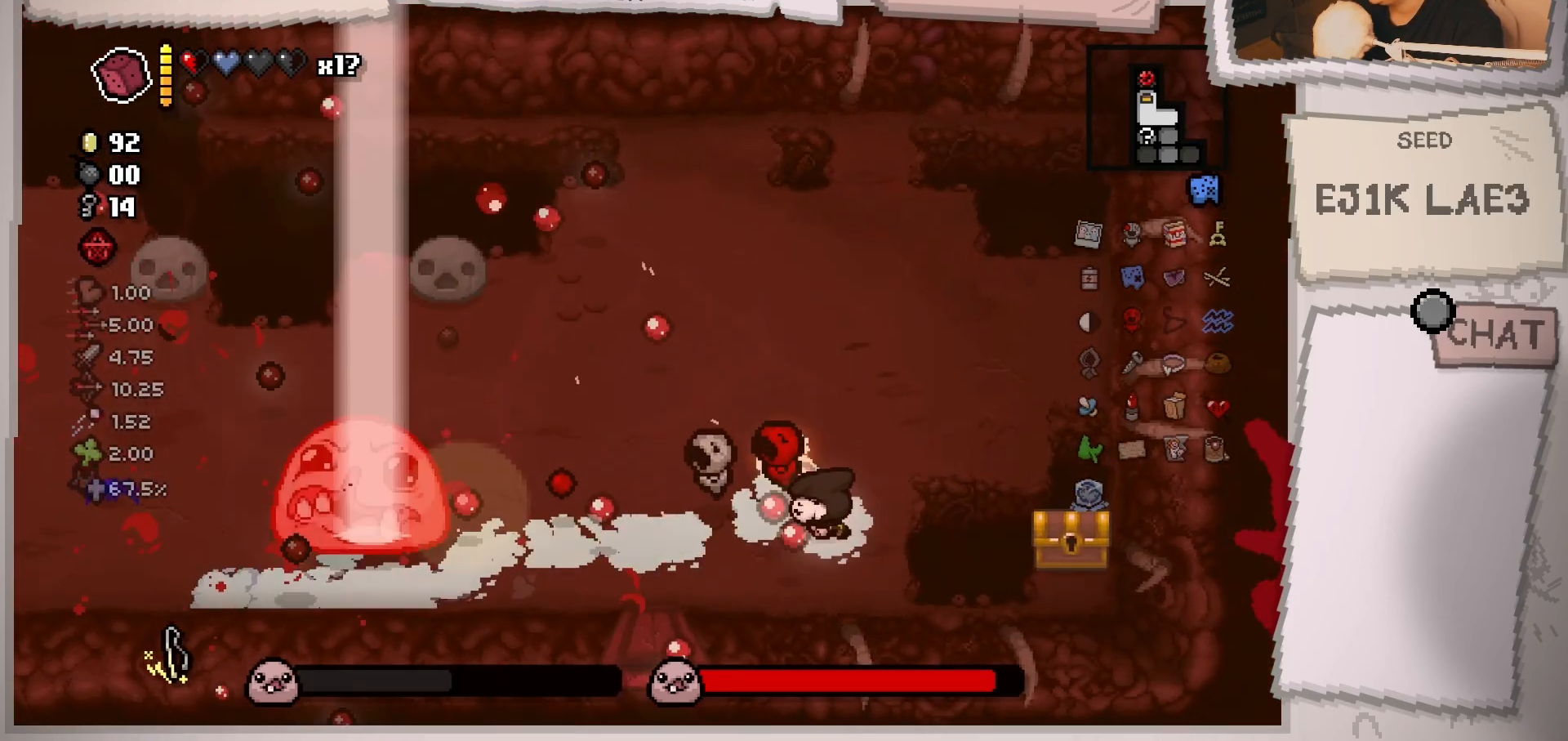
{"buttons": [], "left_stick": "up", "right_stick": "left", "events": [[33, "left_stick", "right"], [133, "left_stick", "left"], [333, "left_stick", "up-right"], [417, "left_stick", "up"]]}
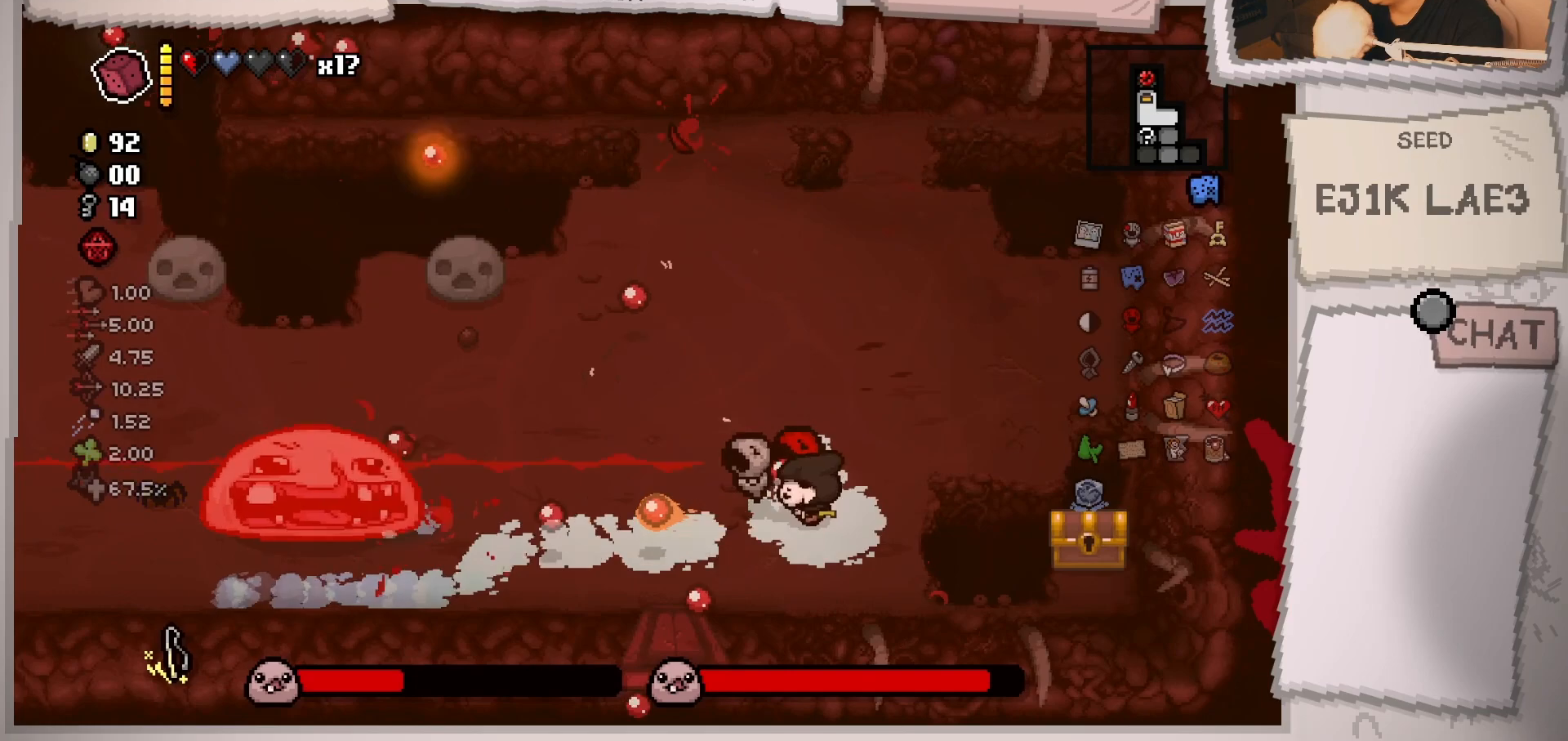
{"buttons": [], "left_stick": "down-left", "right_stick": "left", "events": [[17, "left_stick", "up-right"], [401, "left_stick", "left"], [467, "left_stick", "down-left"]]}
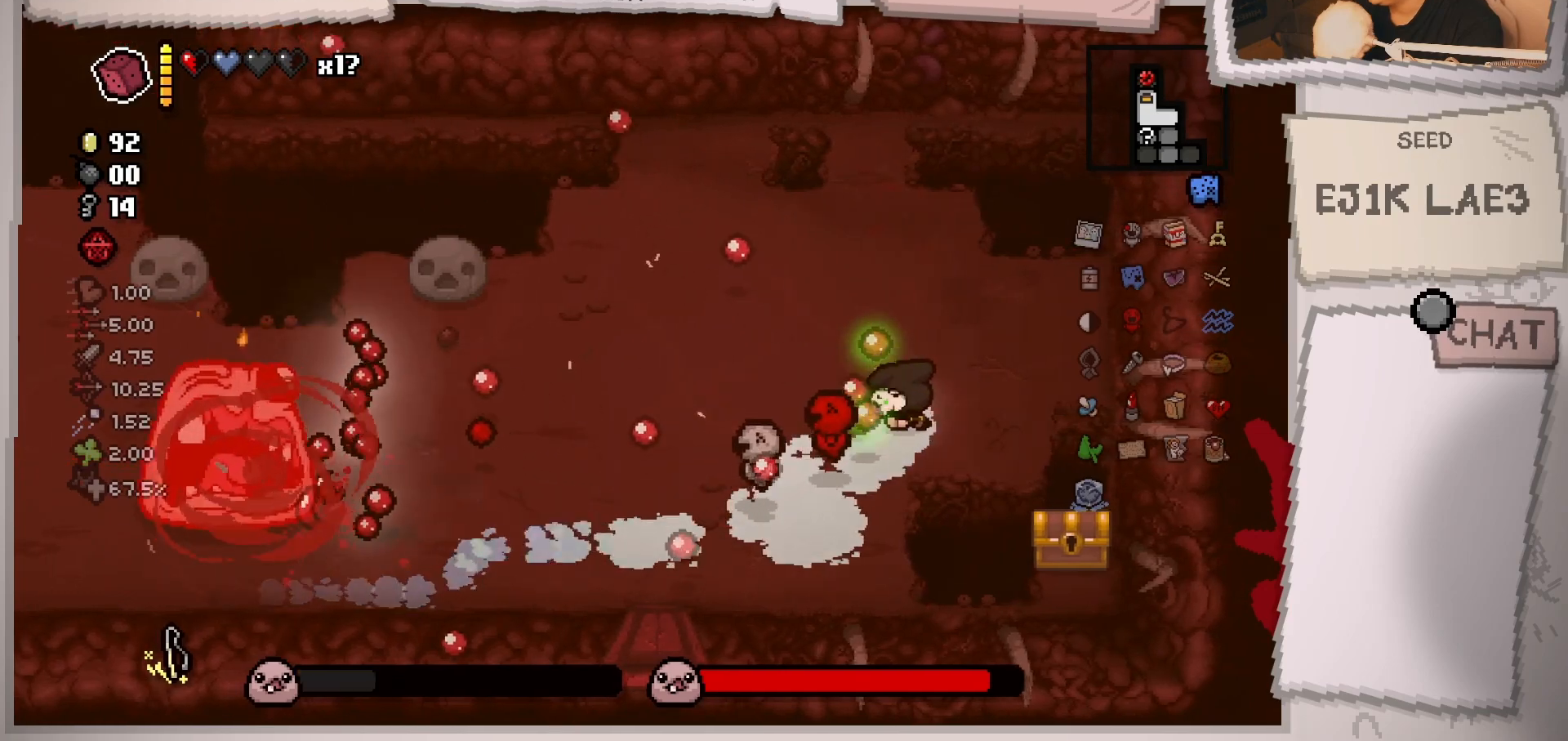
{"buttons": [], "left_stick": "down-left", "right_stick": "left", "events": [[217, "left_stick", "up-right"], [367, "left_stick", "down-left"]]}
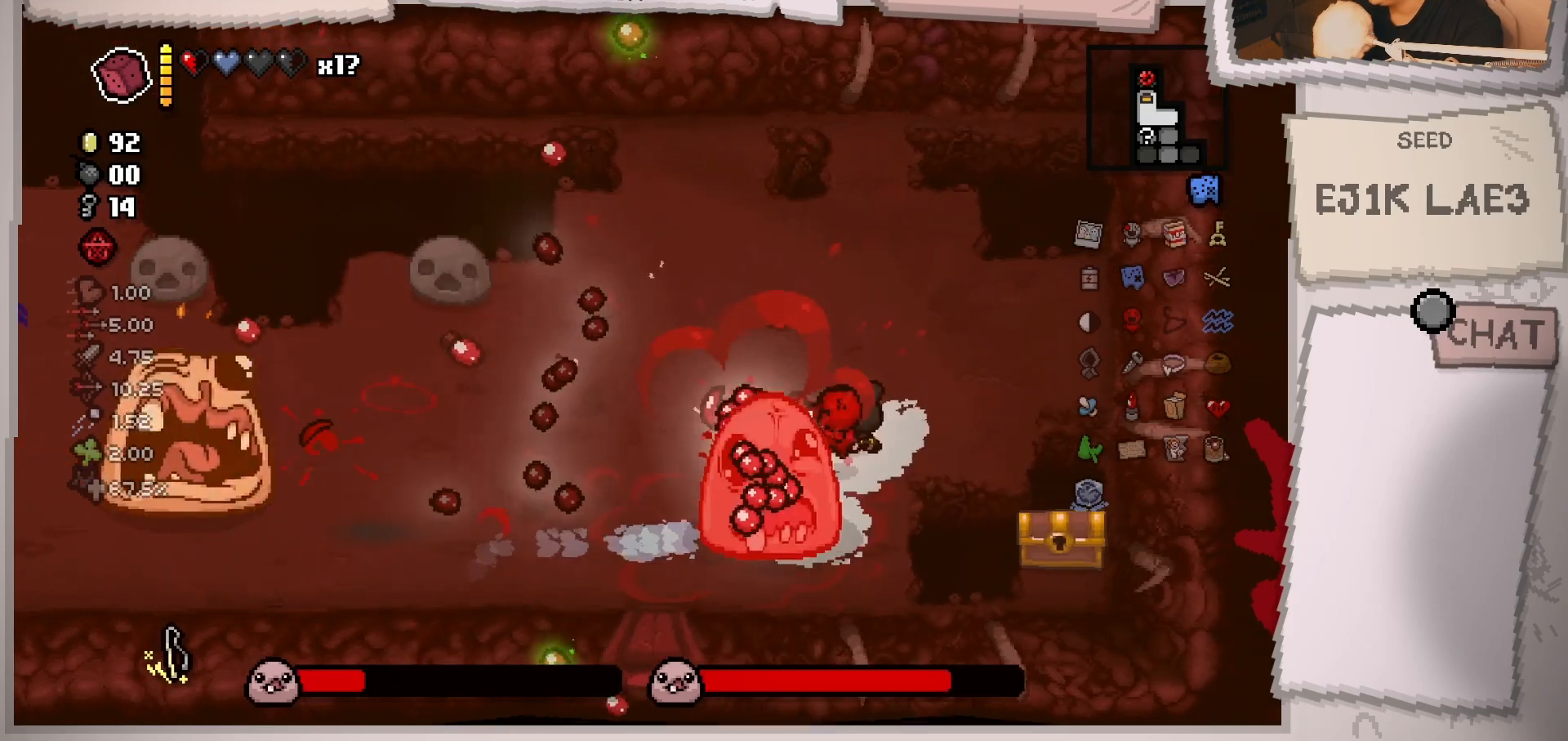
{"buttons": [], "left_stick": "up", "right_stick": "down-left", "events": [[17, "left_stick", "up"], [250, "left_stick", "up-right"], [384, "right_stick", "down-left"], [434, "left_stick", "up"]]}
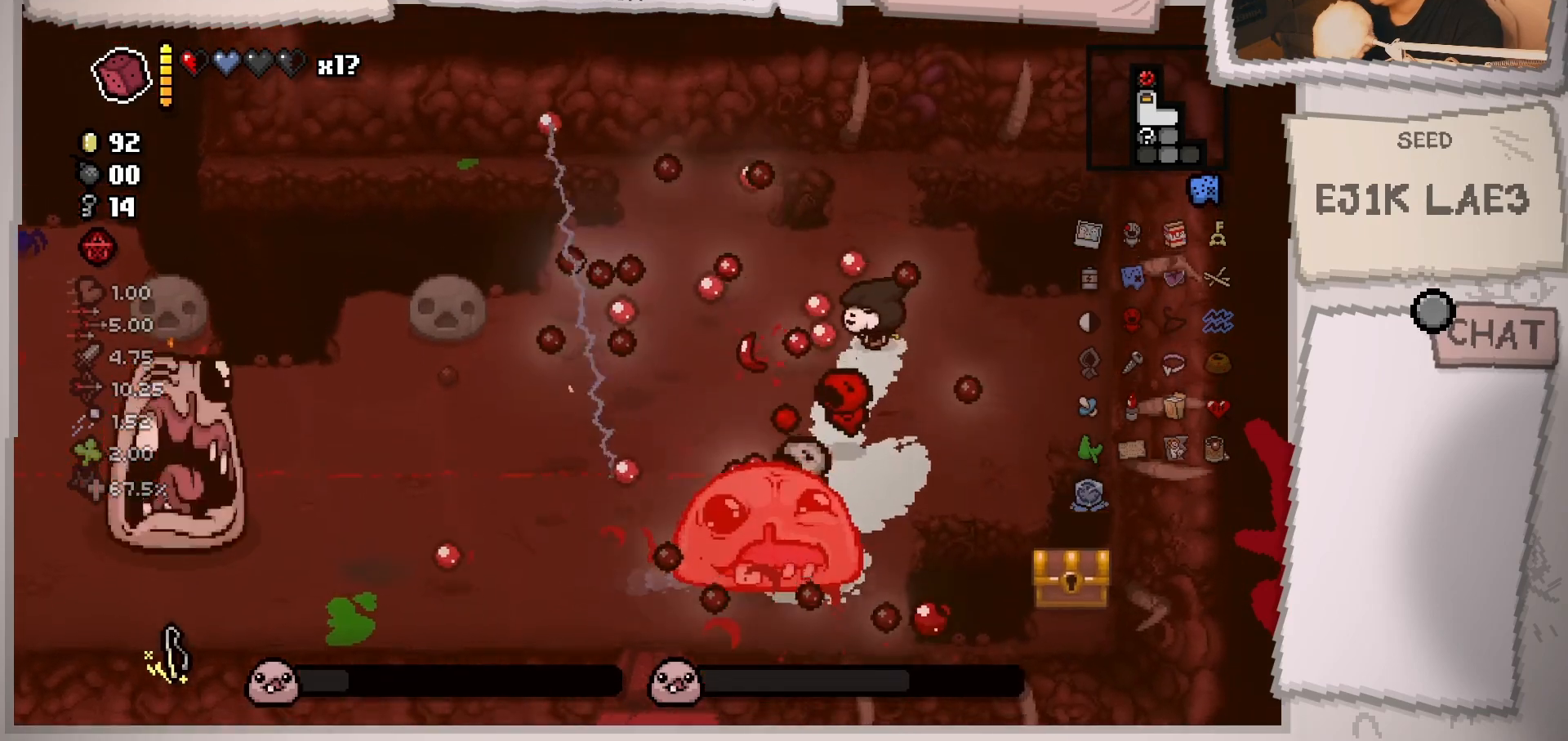
{"buttons": [], "left_stick": "left", "right_stick": "down-left", "events": [[66, "left_stick", "up-left"], [283, "left_stick", "center"], [367, "left_stick", "up-left"], [500, "left_stick", "left"]]}
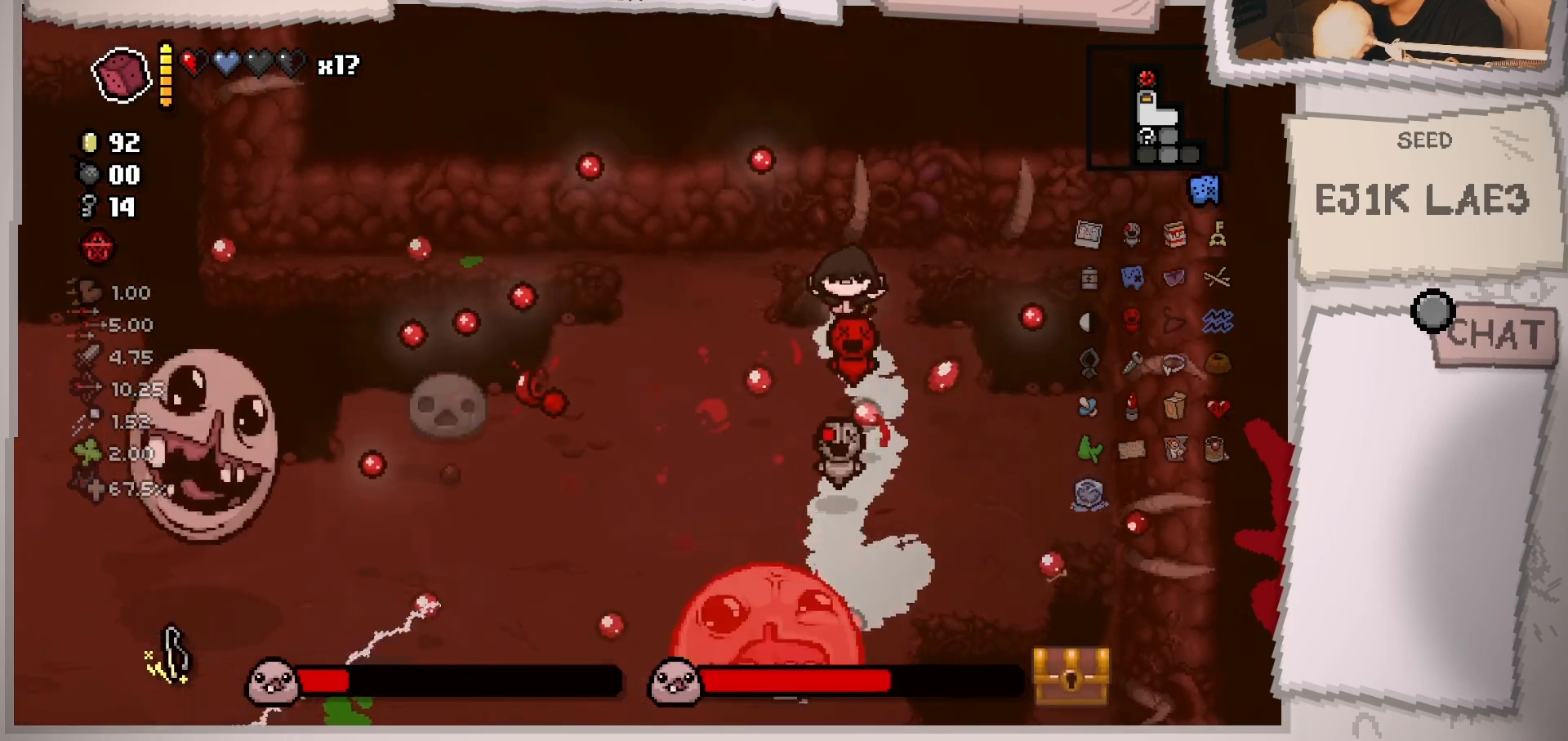
{"buttons": [], "left_stick": "left", "right_stick": "down-left", "events": [[34, "left_stick", "down-left"], [451, "left_stick", "left"]]}
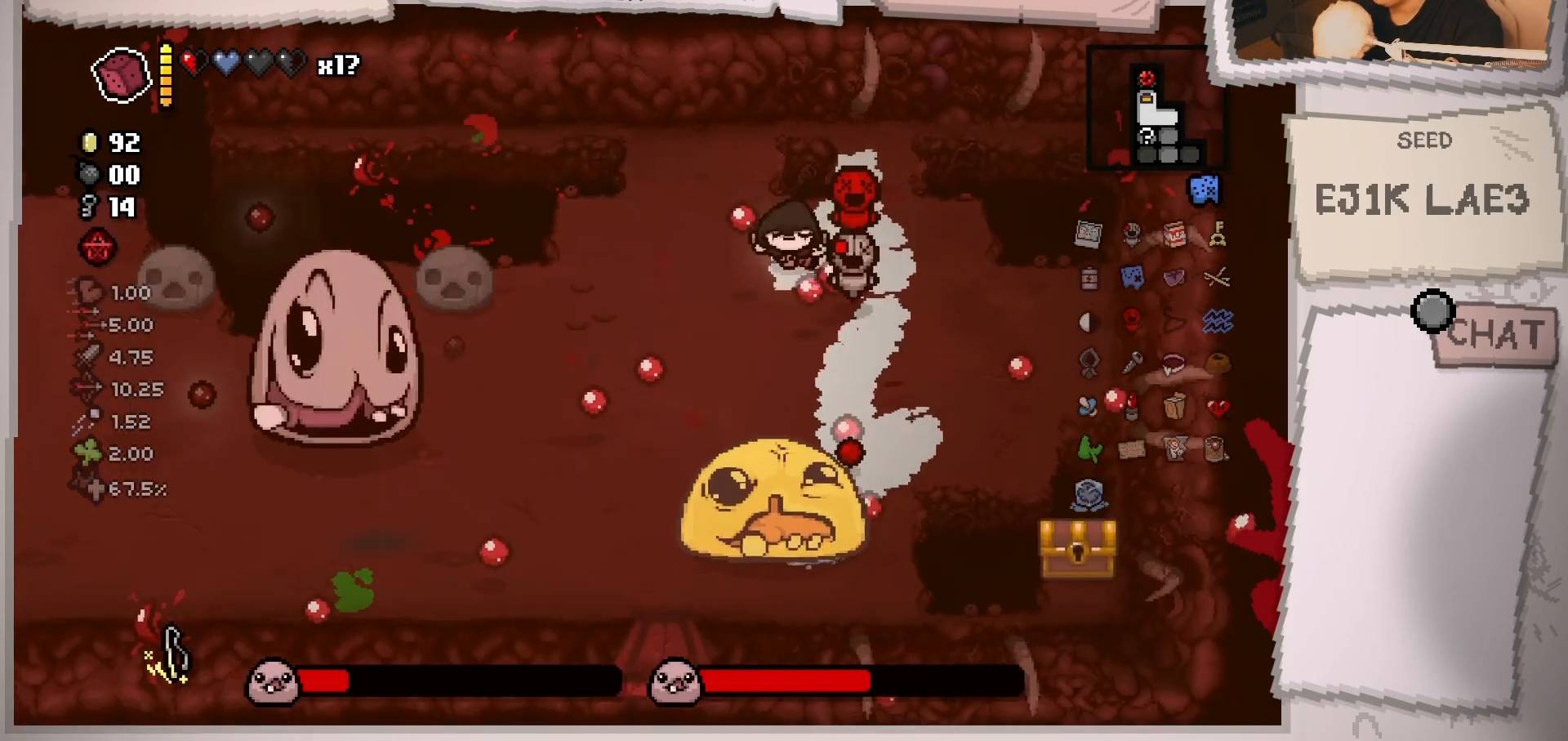
{"buttons": [], "left_stick": "down", "right_stick": "down-right", "events": [[16, "right_stick", "down"], [167, "left_stick", "down-left"], [333, "right_stick", "down-right"], [450, "left_stick", "down"]]}
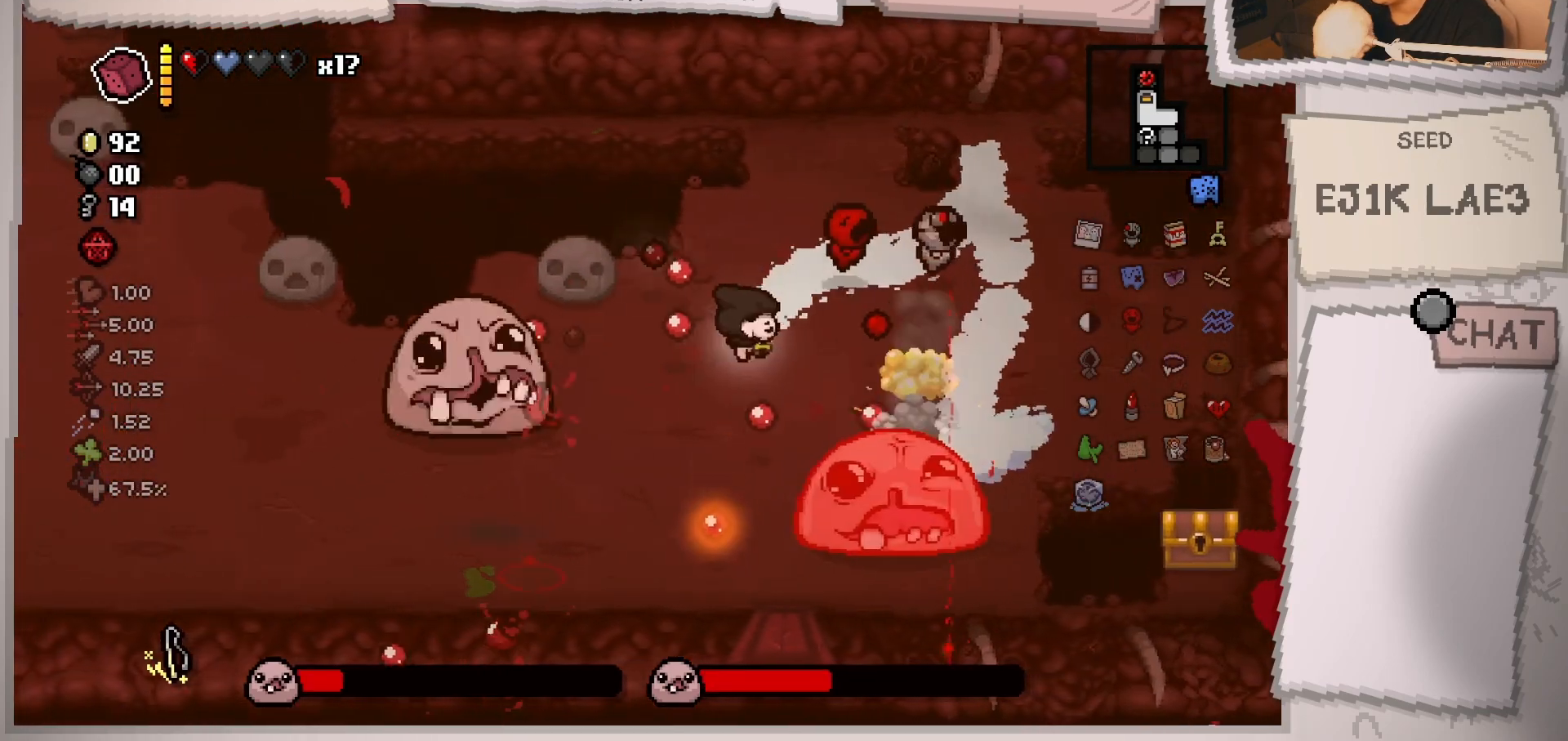
{"buttons": [], "left_stick": "down-left", "right_stick": "right", "events": [[134, "right_stick", "right"], [317, "left_stick", "down-left"]]}
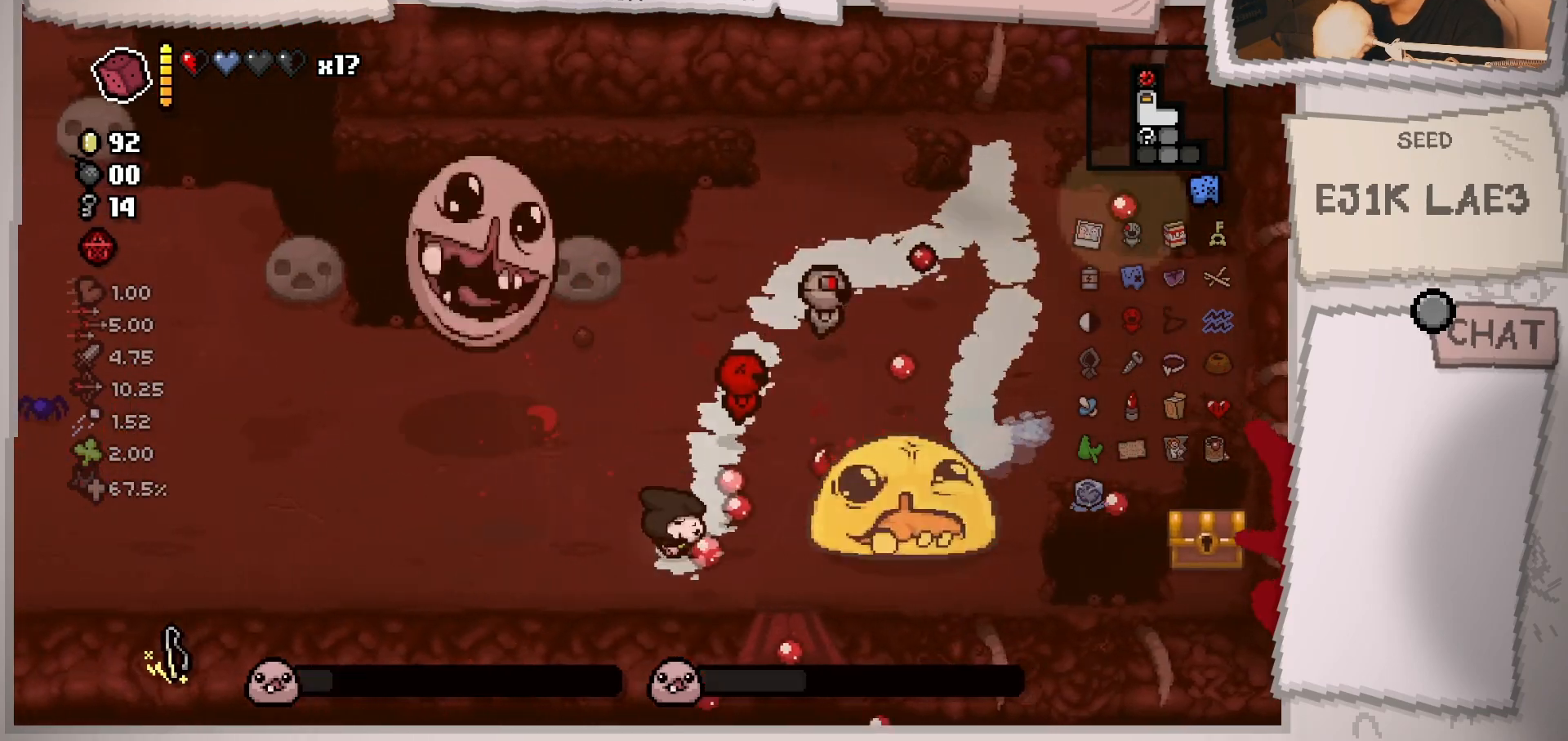
{"buttons": [], "left_stick": "up-left", "right_stick": "right", "events": [[283, "left_stick", "left"], [500, "left_stick", "up-left"]]}
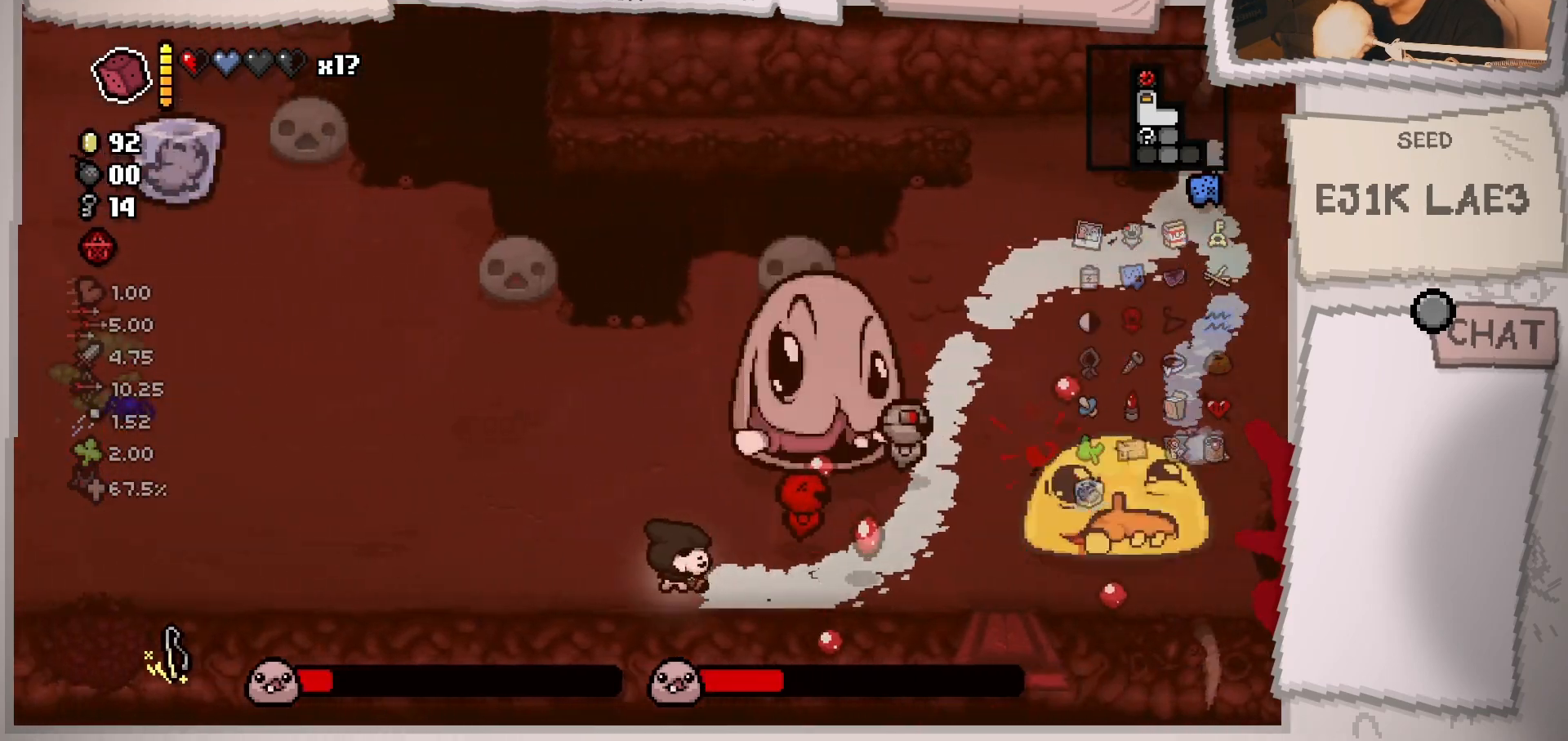
{"buttons": [], "left_stick": "left", "right_stick": "right", "events": [[167, "left_stick", "up-right"], [217, "left_stick", "center"], [267, "left_stick", "left"]]}
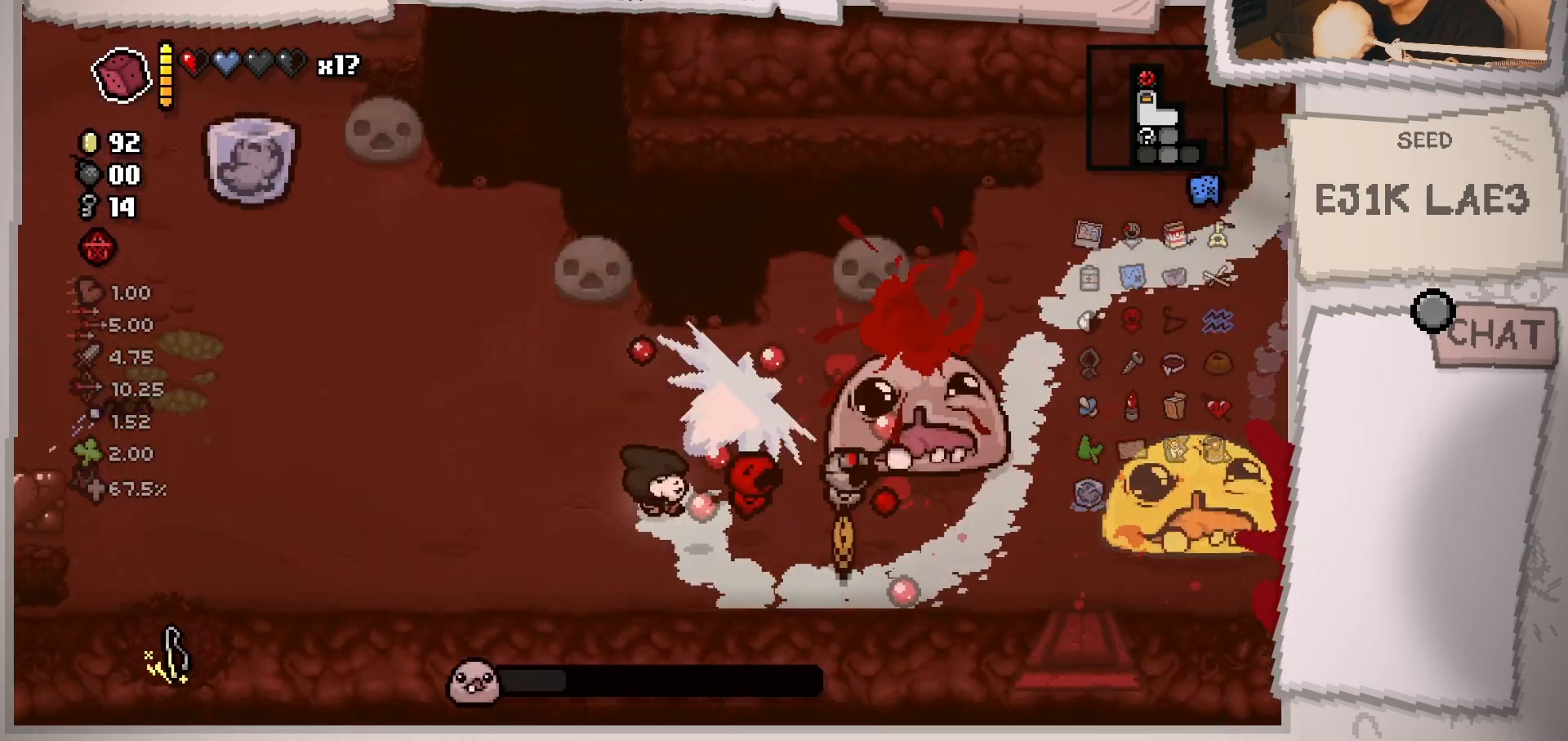
{"buttons": [], "left_stick": "up-left", "right_stick": "right", "events": [[367, "left_stick", "up-left"]]}
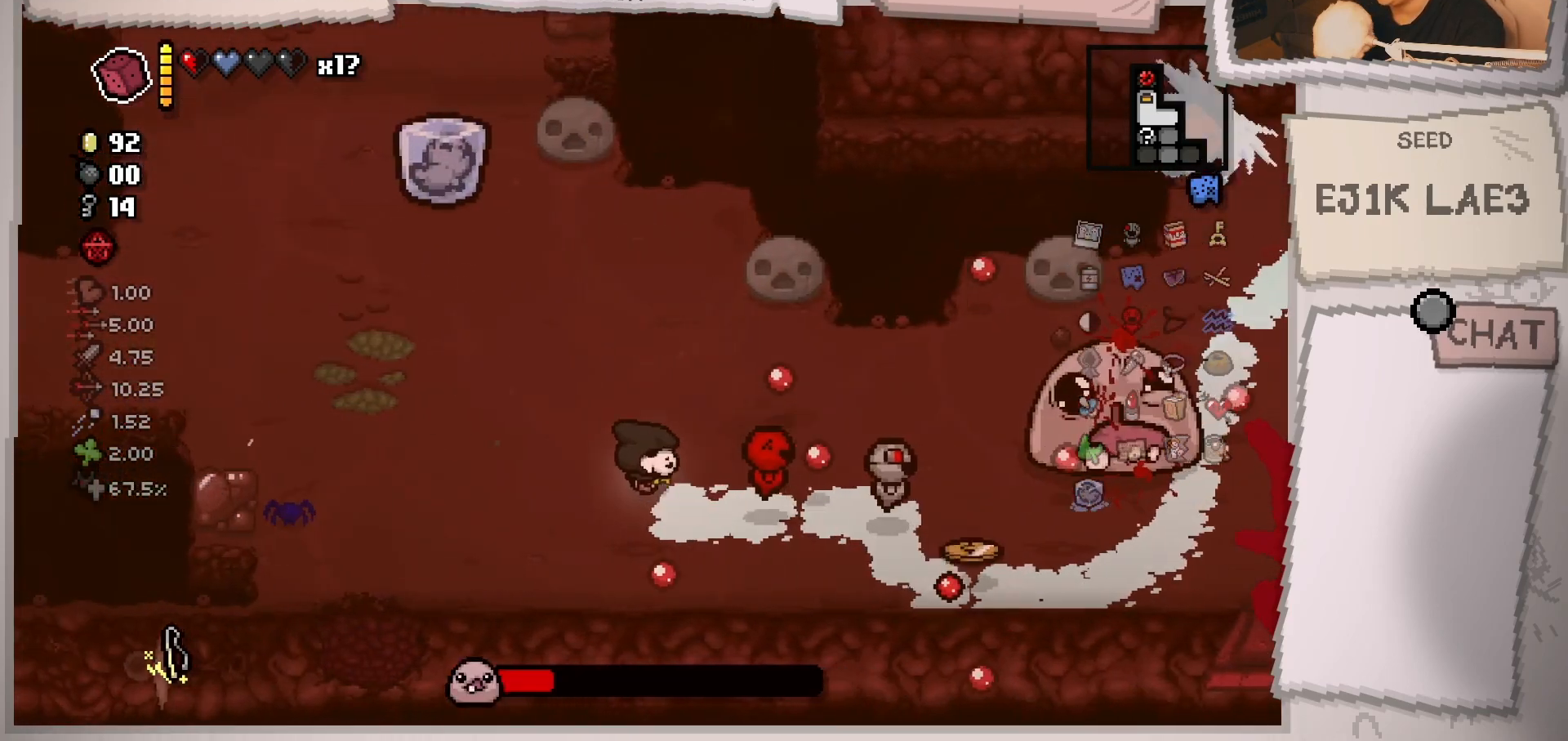
{"buttons": [], "left_stick": "left", "right_stick": "right", "events": [[50, "left_stick", "left"], [267, "left_stick", "center"], [351, "left_stick", "left"]]}
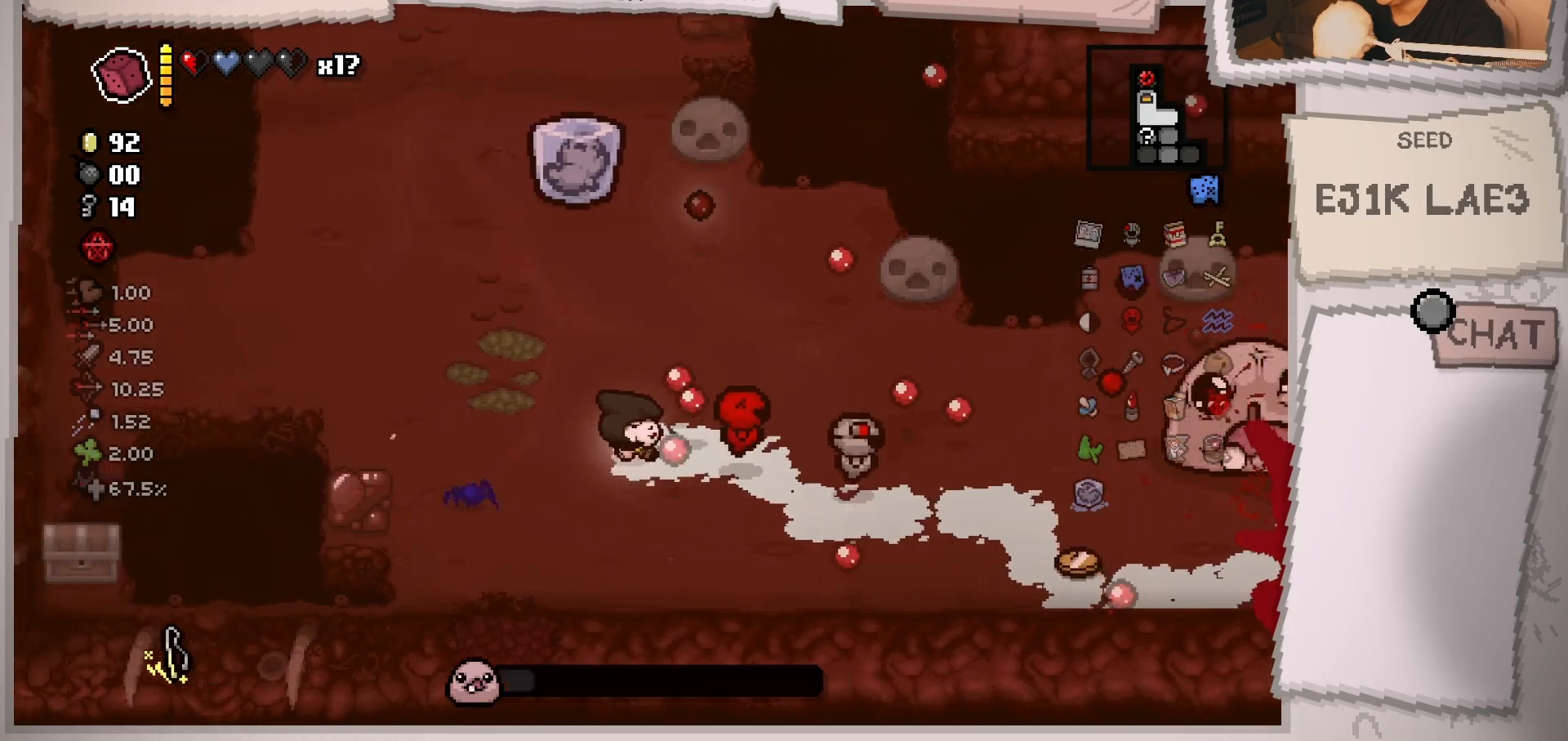
{"buttons": [], "left_stick": "left", "right_stick": "right", "events": [[66, "left_stick", "center"], [117, "left_stick", "right"], [267, "left_stick", "down-left"], [450, "left_stick", "left"]]}